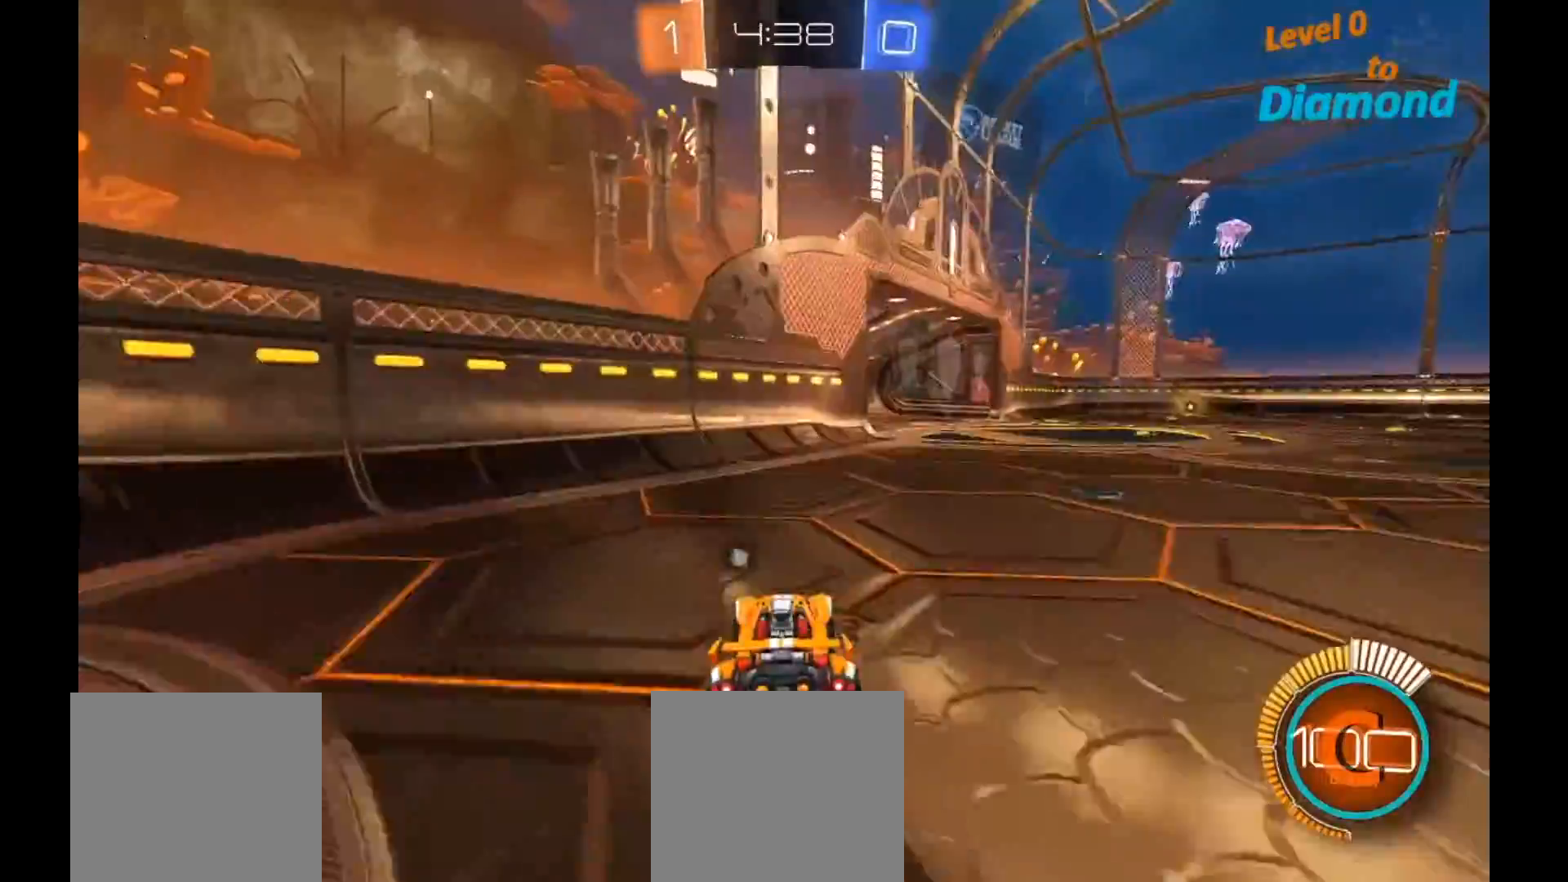
Gameplay with a controller (Xbox layout); each line is a JSON object with the inputs held at the frame after it. "events" lists button and stick changes between this image and that frame as [ms after this image, input, new state], when the widget could be followed in between. Not read: R3.
{"buttons": ["L1", "R2"], "left_stick": "up-right", "right_stick": "center", "events": [[33, "A", "down"], [50, "L1", "down"], [50, "left_stick", "up"], [117, "A", "up"], [167, "A", "down"], [167, "left_stick", "up-right"], [300, "A", "up"], [333, "Y", "down"], [417, "Y", "up"]]}
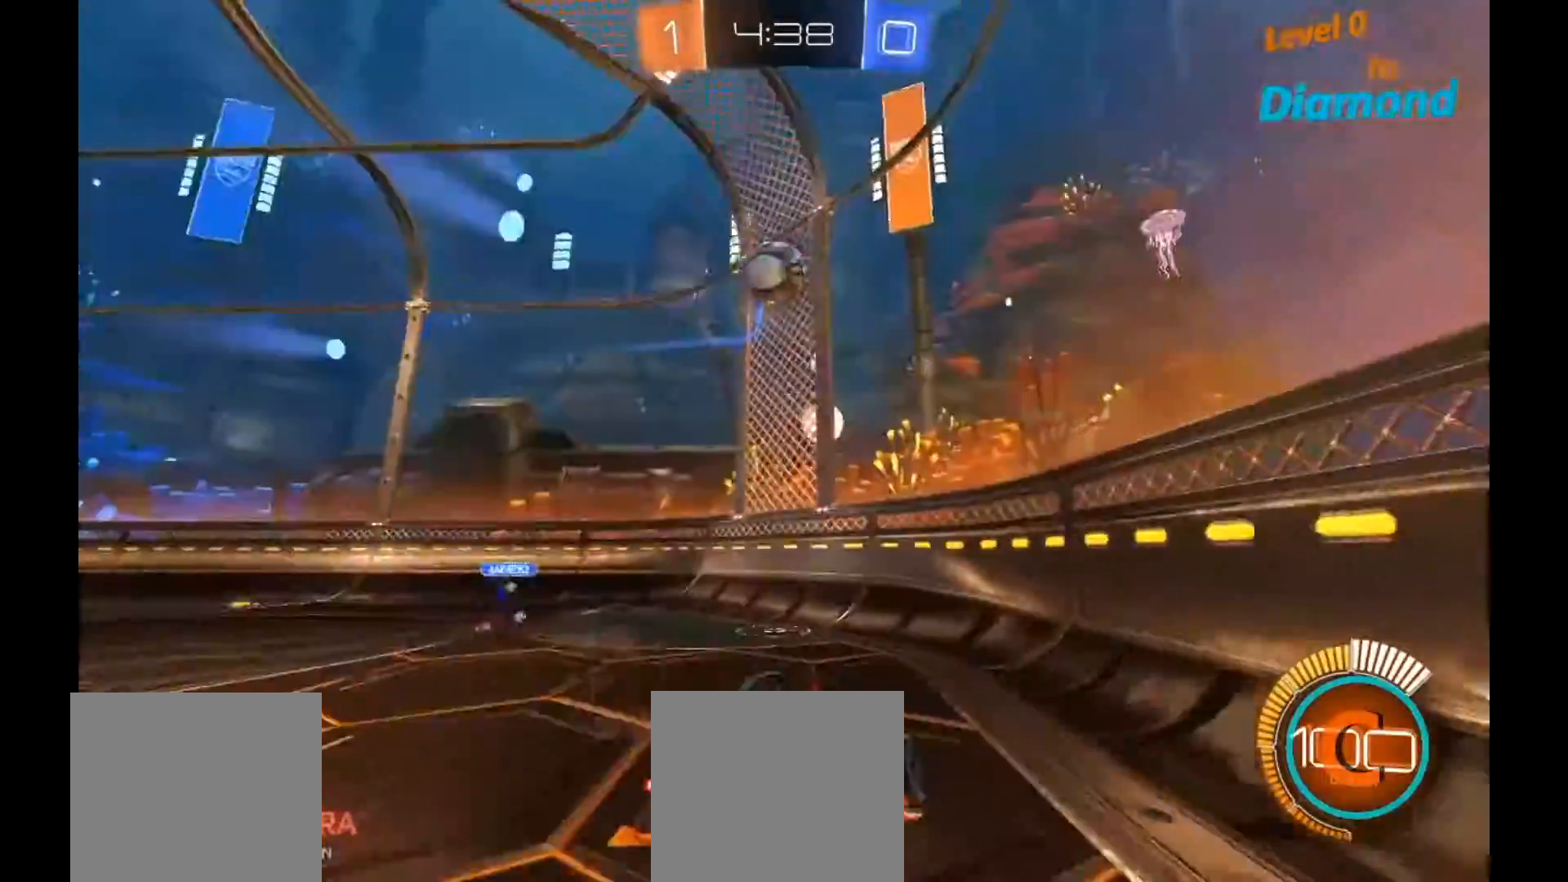
{"buttons": [], "left_stick": "right", "right_stick": "center", "events": [[117, "left_stick", "right"], [133, "L1", "up"], [233, "R2", "up"]]}
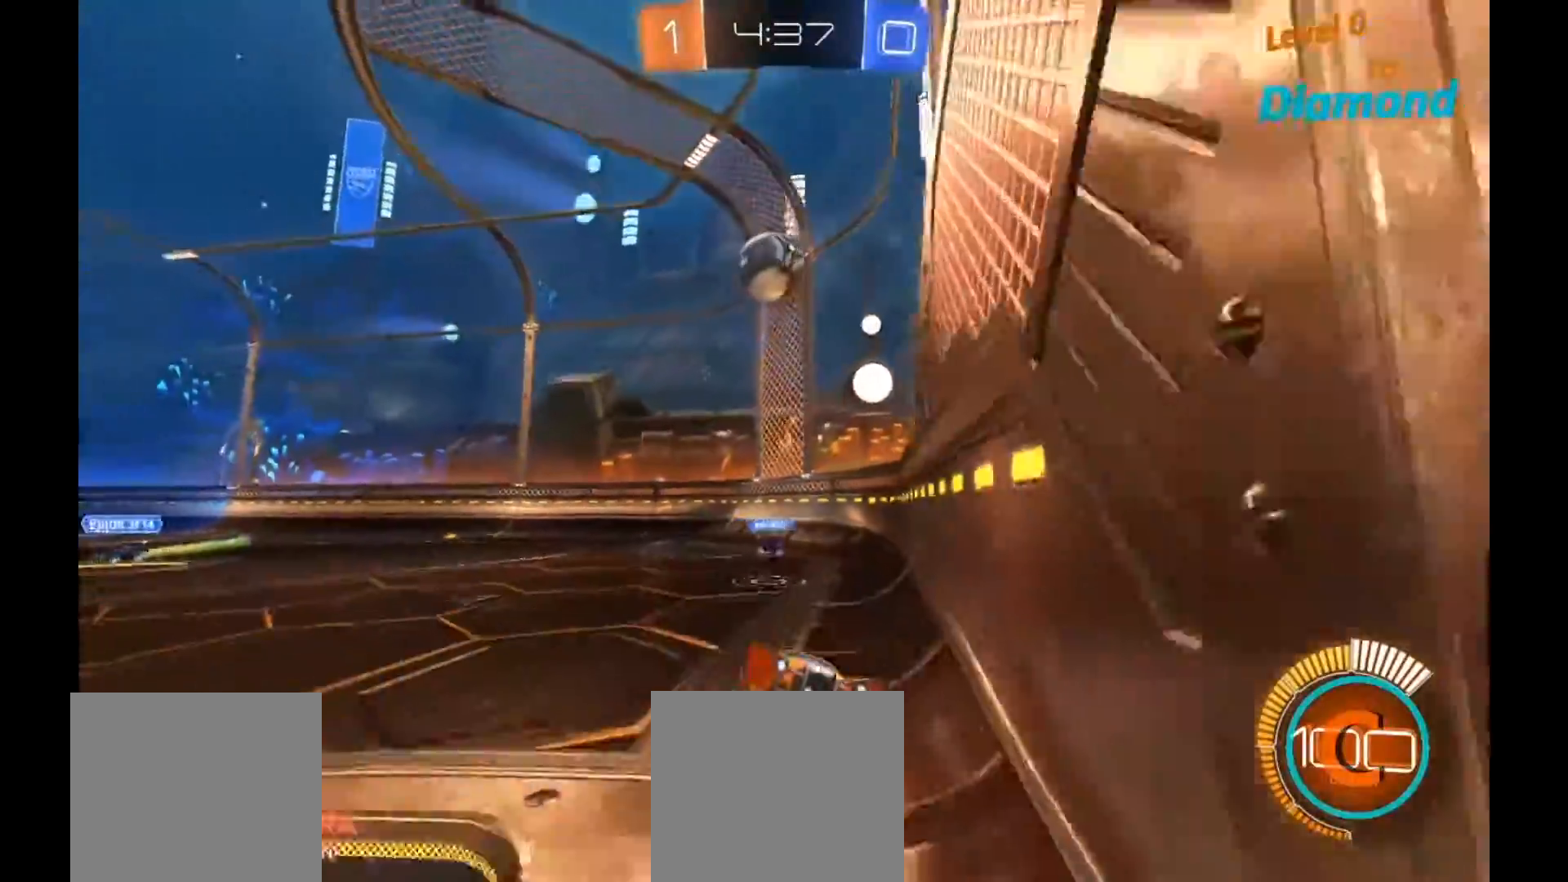
{"buttons": ["L2"], "left_stick": "center", "right_stick": "center", "events": [[50, "left_stick", "center"], [283, "L2", "down"]]}
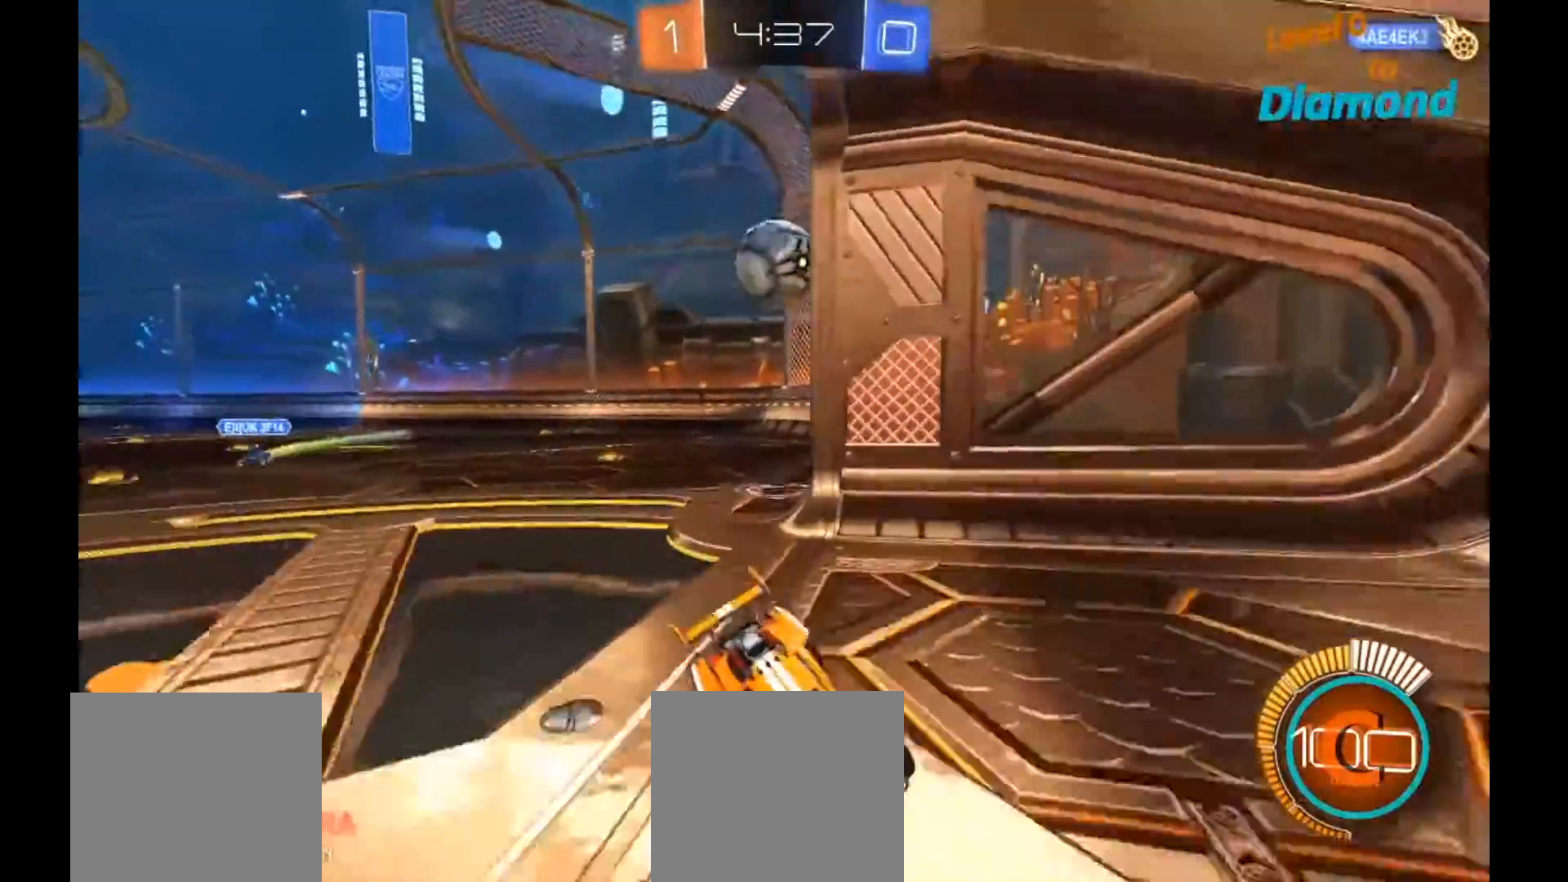
{"buttons": [], "left_stick": "center", "right_stick": "center", "events": [[117, "L2", "up"], [233, "A", "down"], [283, "left_stick", "down"], [333, "A", "up"], [483, "left_stick", "center"]]}
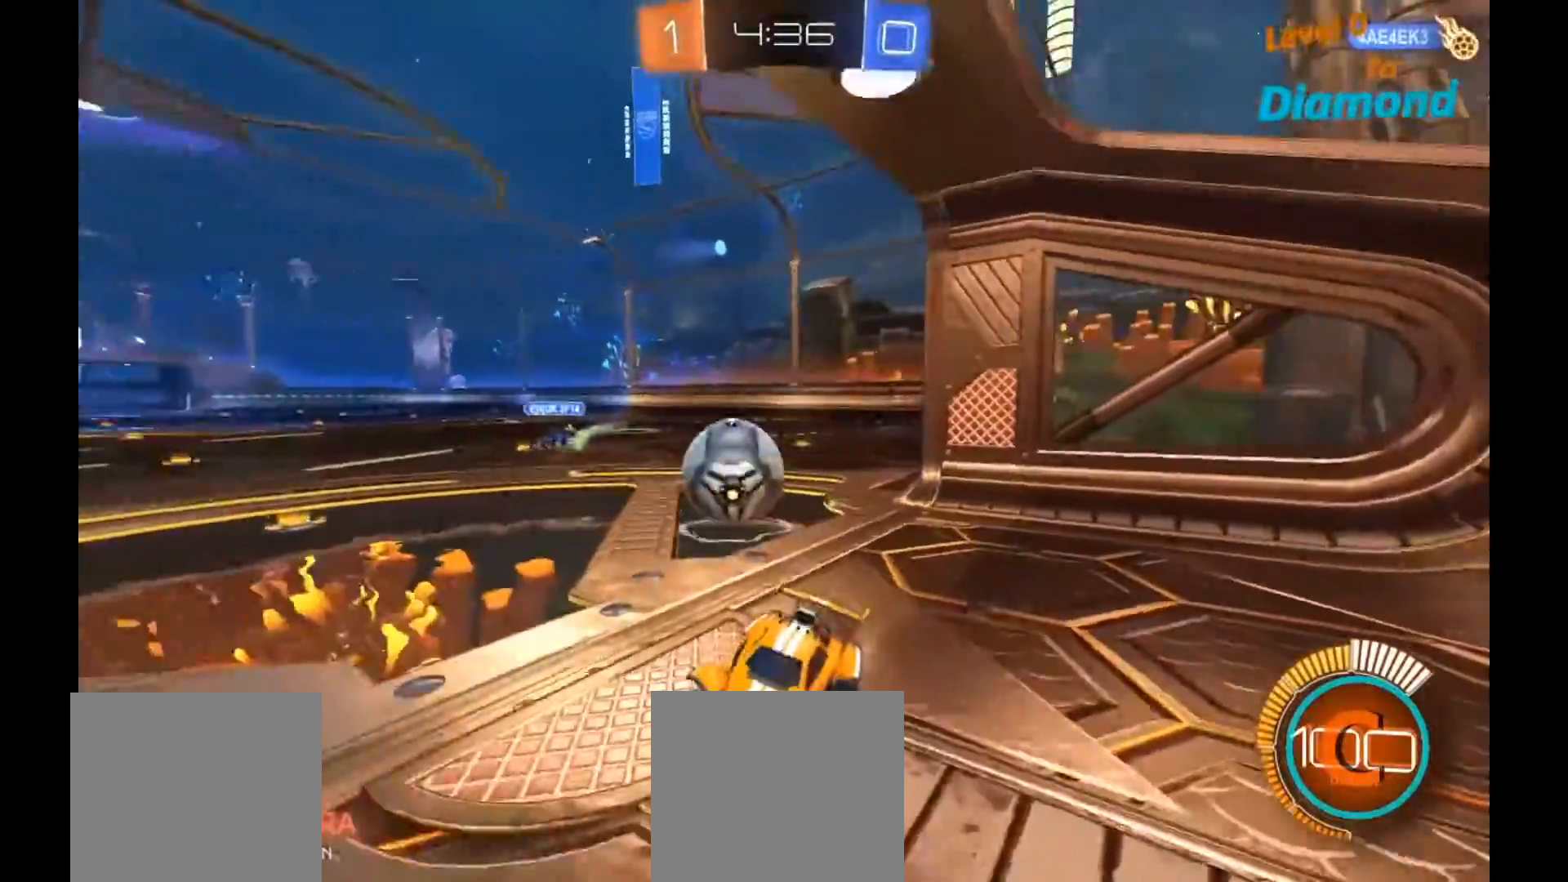
{"buttons": ["R2"], "left_stick": "up", "right_stick": "center", "events": [[67, "left_stick", "up-right"], [167, "R2", "down"], [200, "left_stick", "up"]]}
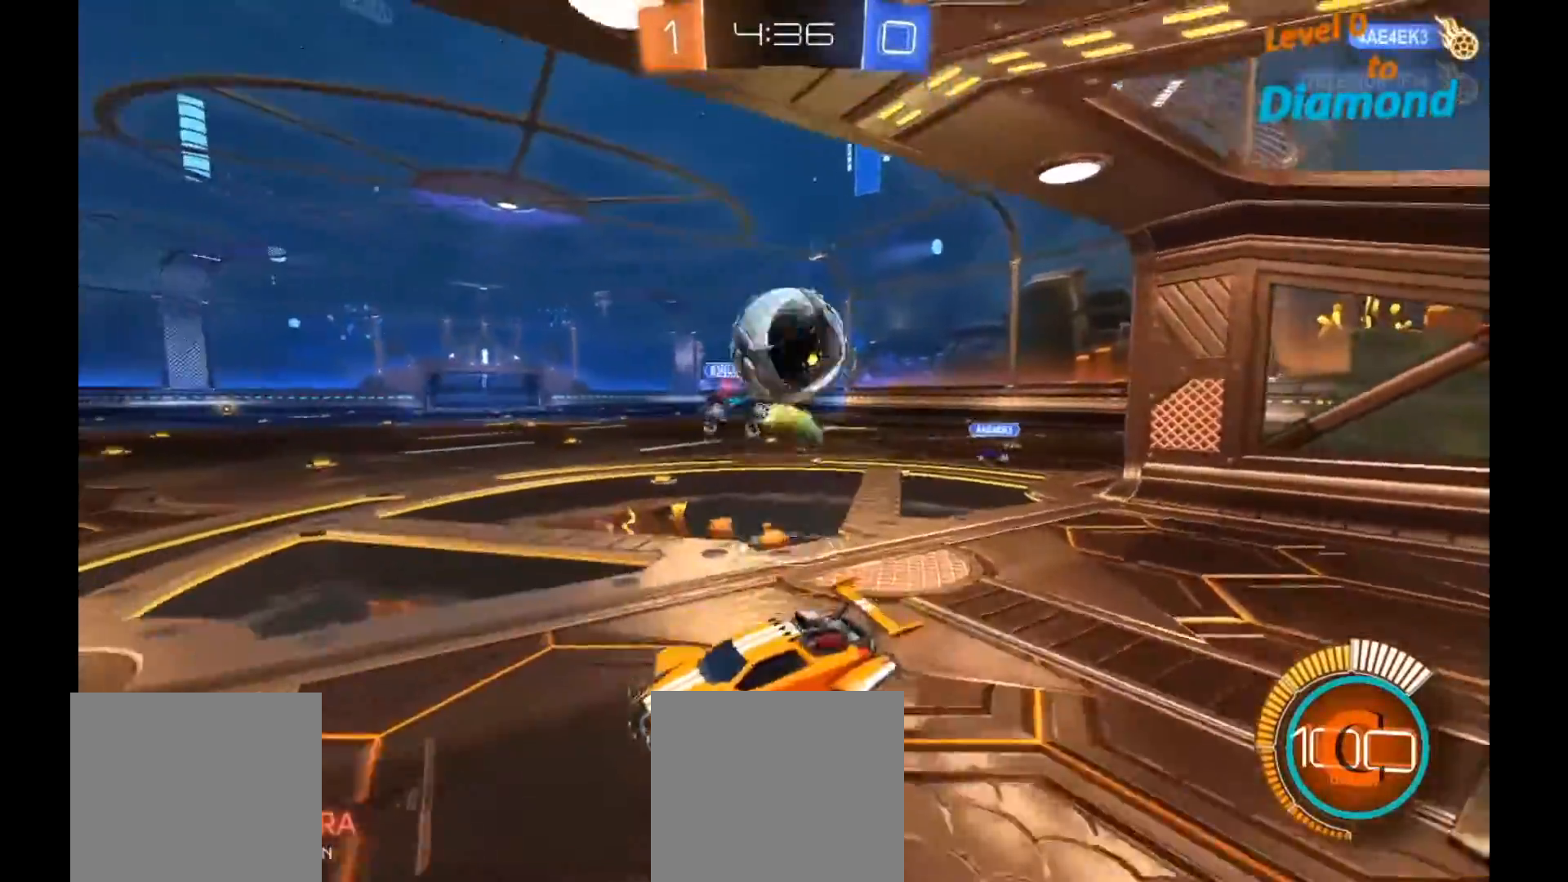
{"buttons": [], "left_stick": "center", "right_stick": "center", "events": [[67, "left_stick", "up-right"], [217, "R2", "up"], [217, "left_stick", "center"]]}
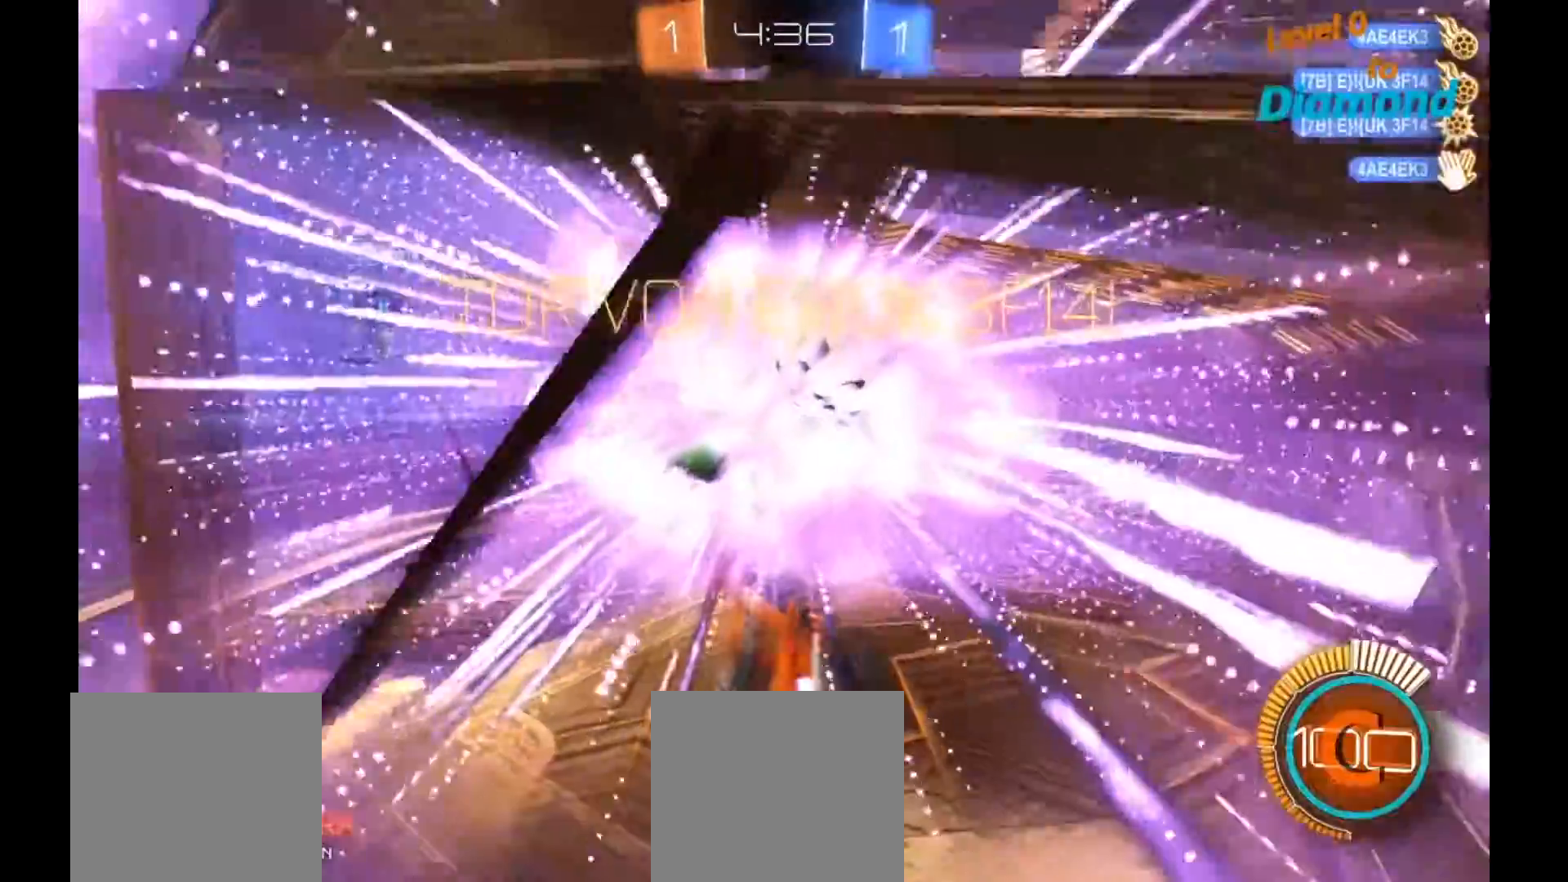
{"buttons": [], "left_stick": "center", "right_stick": "center", "events": []}
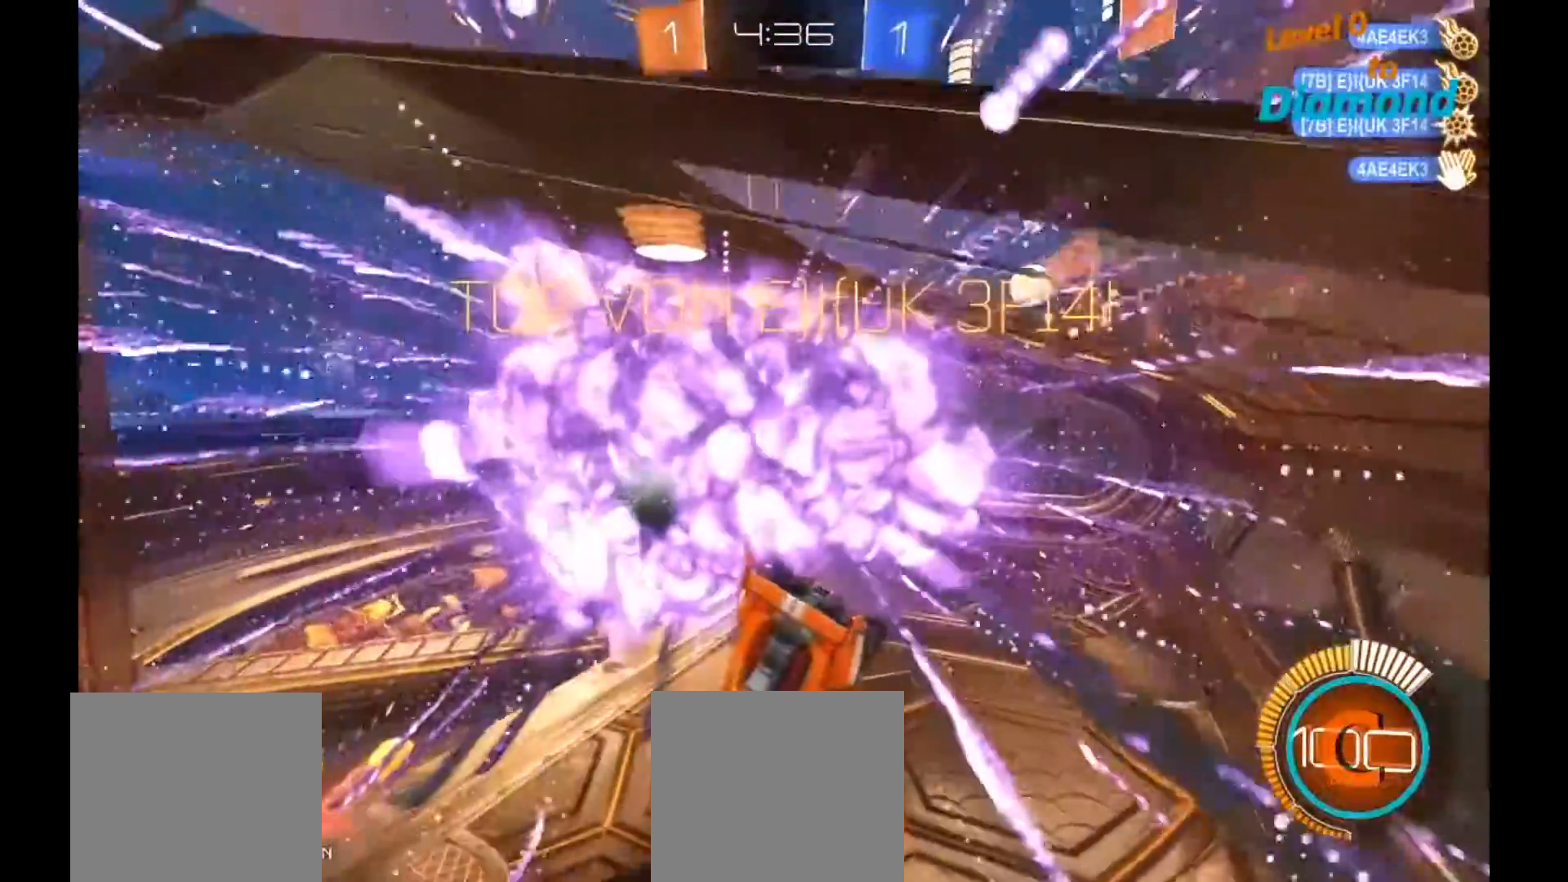
{"buttons": [], "left_stick": "center", "right_stick": "center", "events": []}
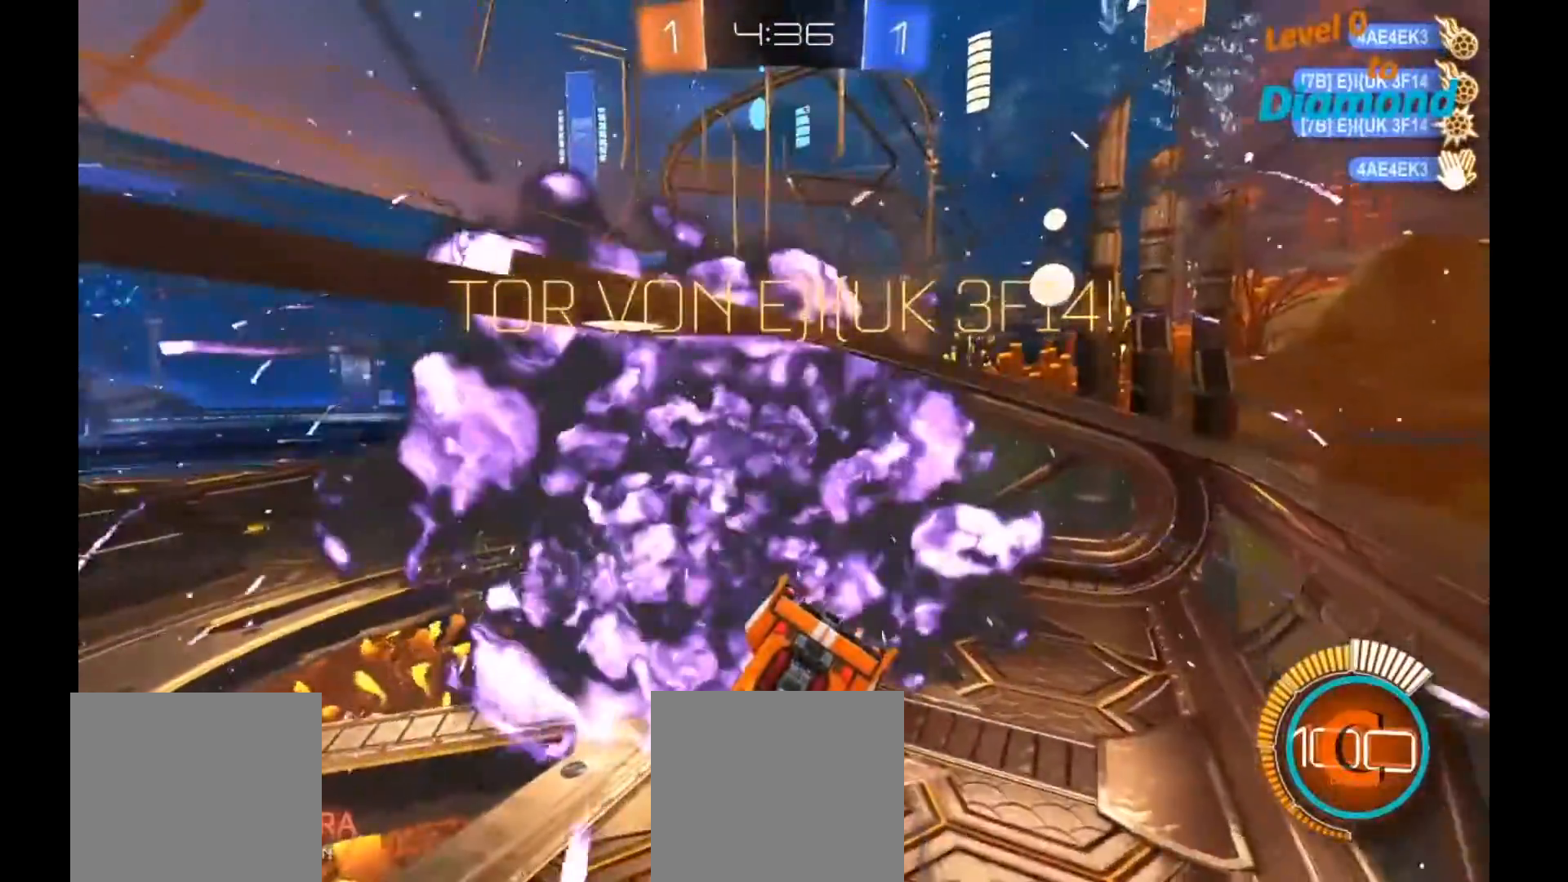
{"buttons": [], "left_stick": "center", "right_stick": "center", "events": []}
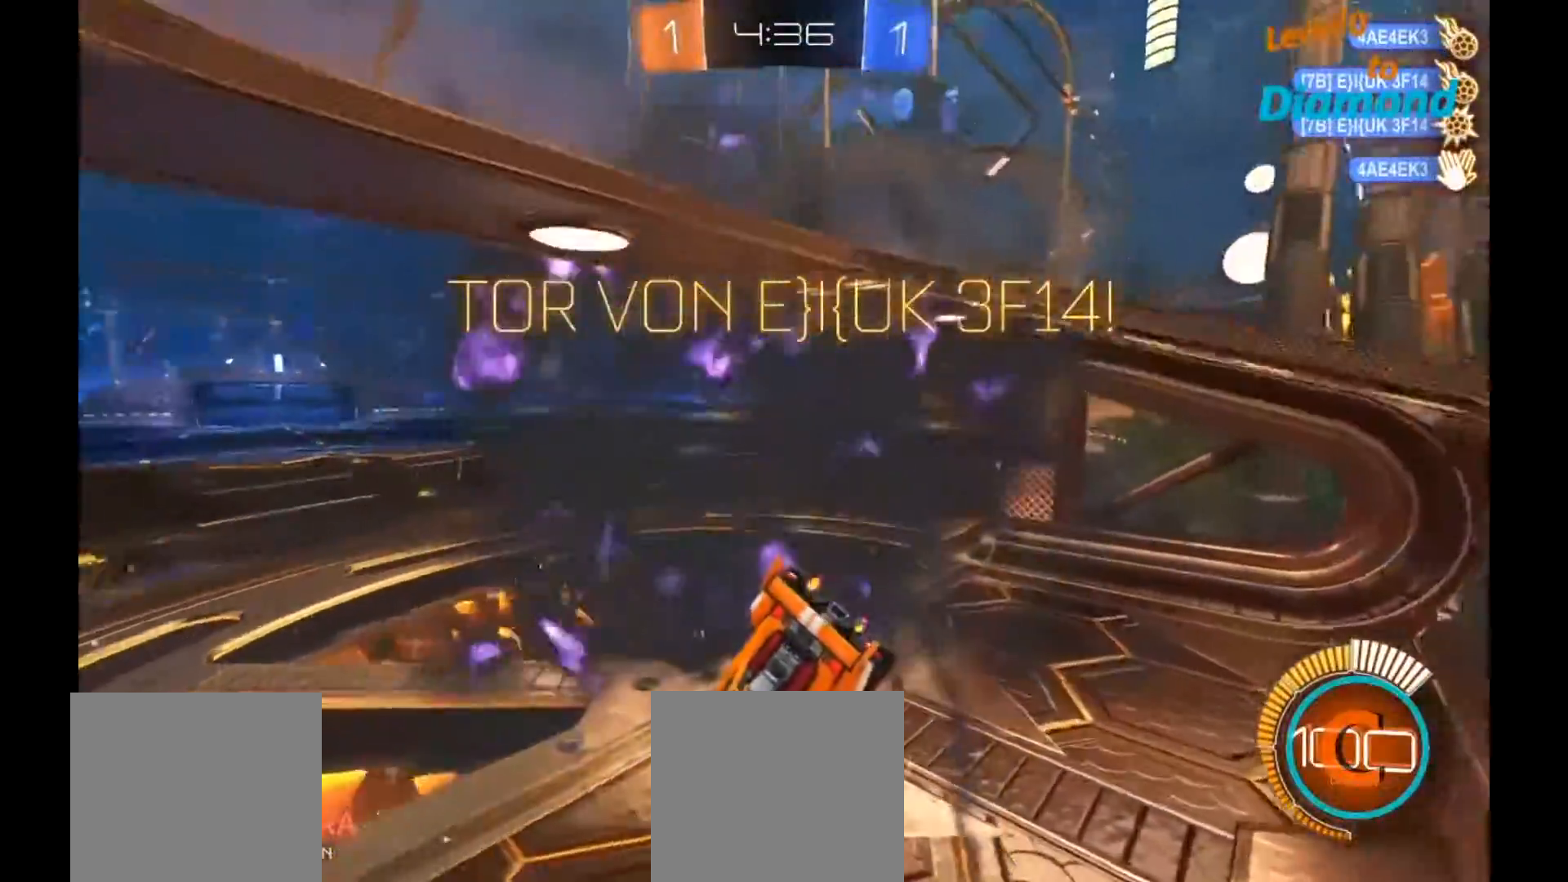
{"buttons": [], "left_stick": "center", "right_stick": "center", "events": []}
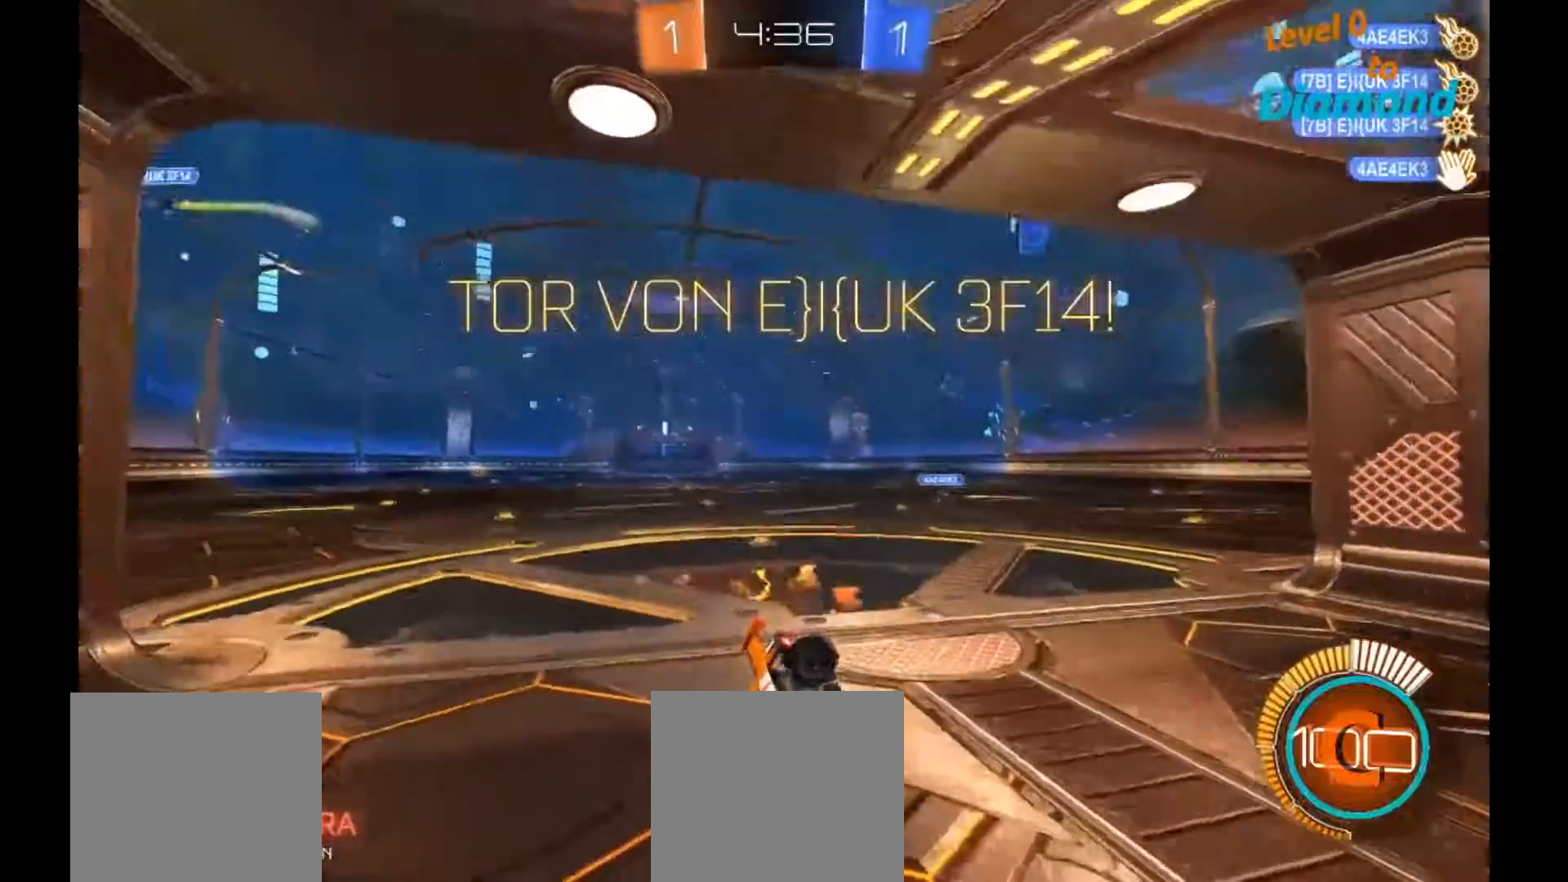
{"buttons": [], "left_stick": "center", "right_stick": "center", "events": []}
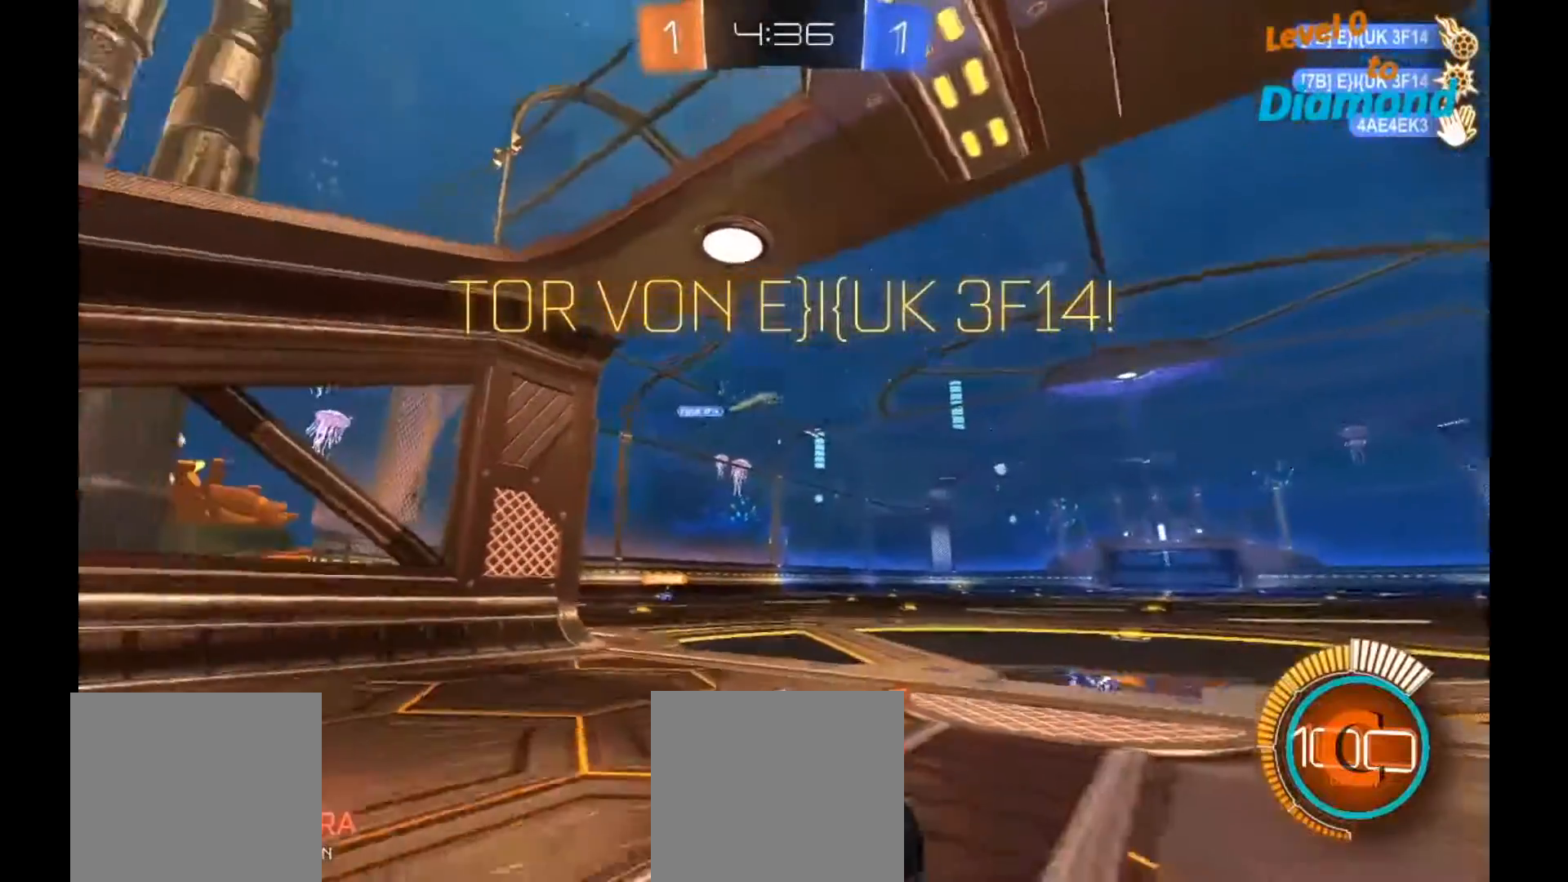
{"buttons": [], "left_stick": "center", "right_stick": "center", "events": []}
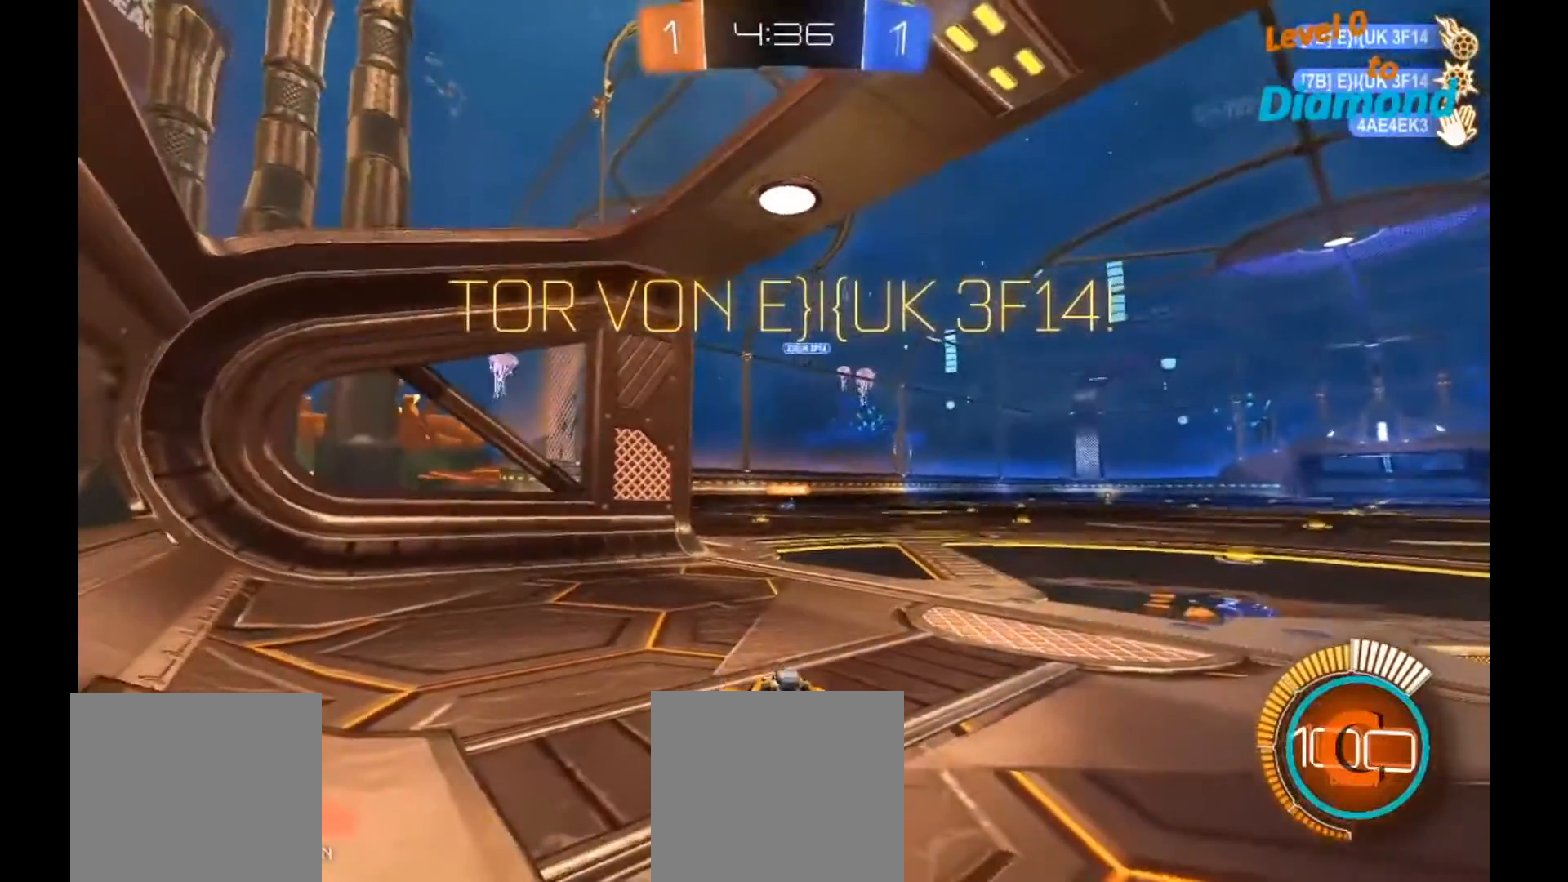
{"buttons": [], "left_stick": "center", "right_stick": "center", "events": []}
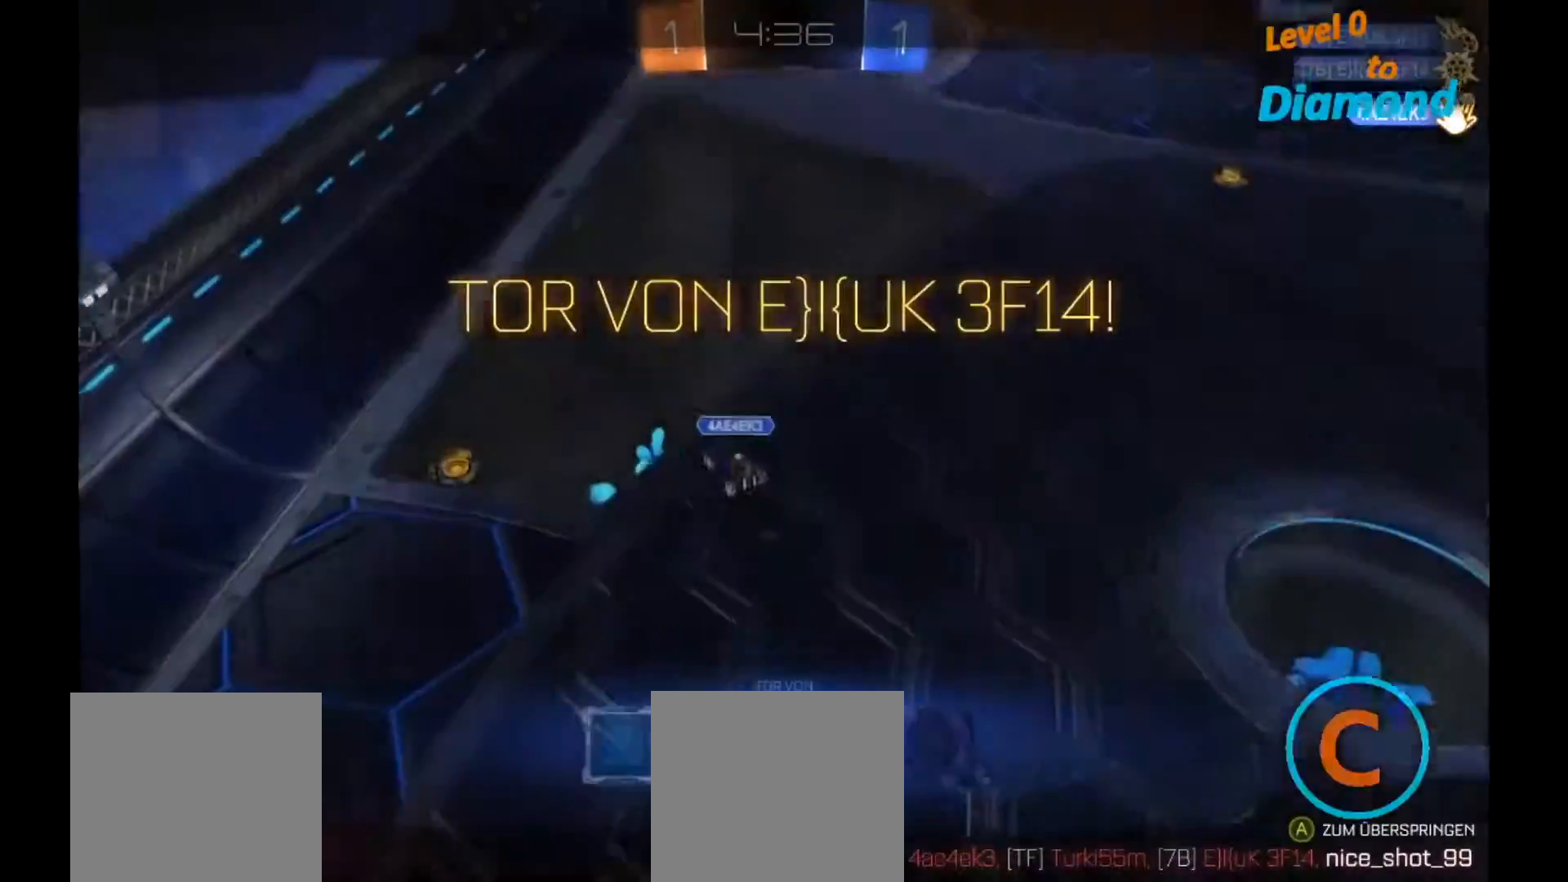
{"buttons": [], "left_stick": "center", "right_stick": "center", "events": []}
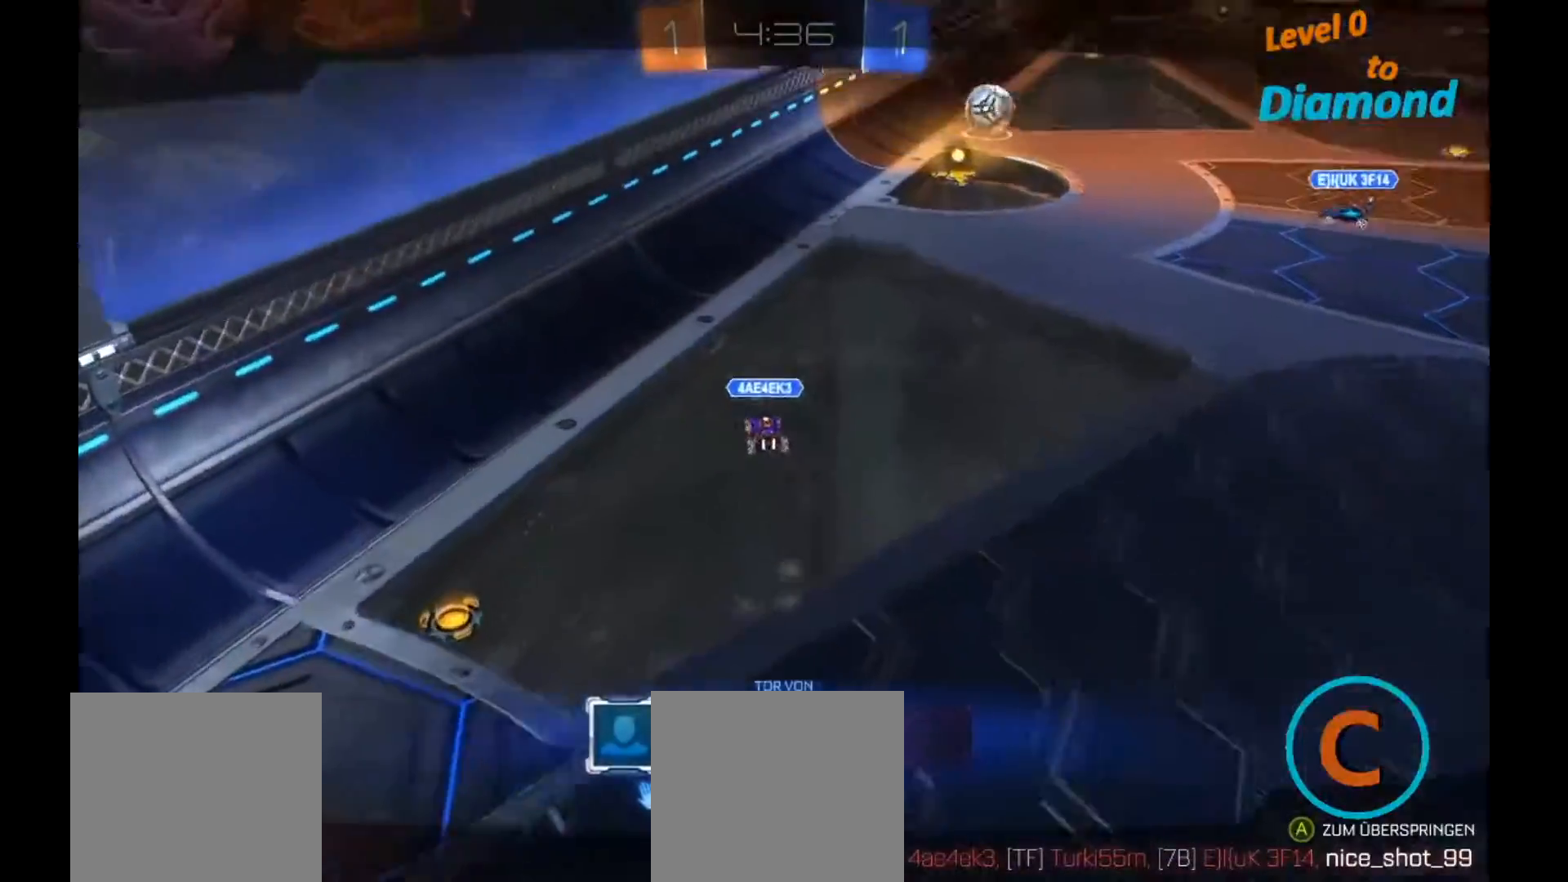
{"buttons": [], "left_stick": "center", "right_stick": "center", "events": [[17, "A", "down"], [167, "A", "up"]]}
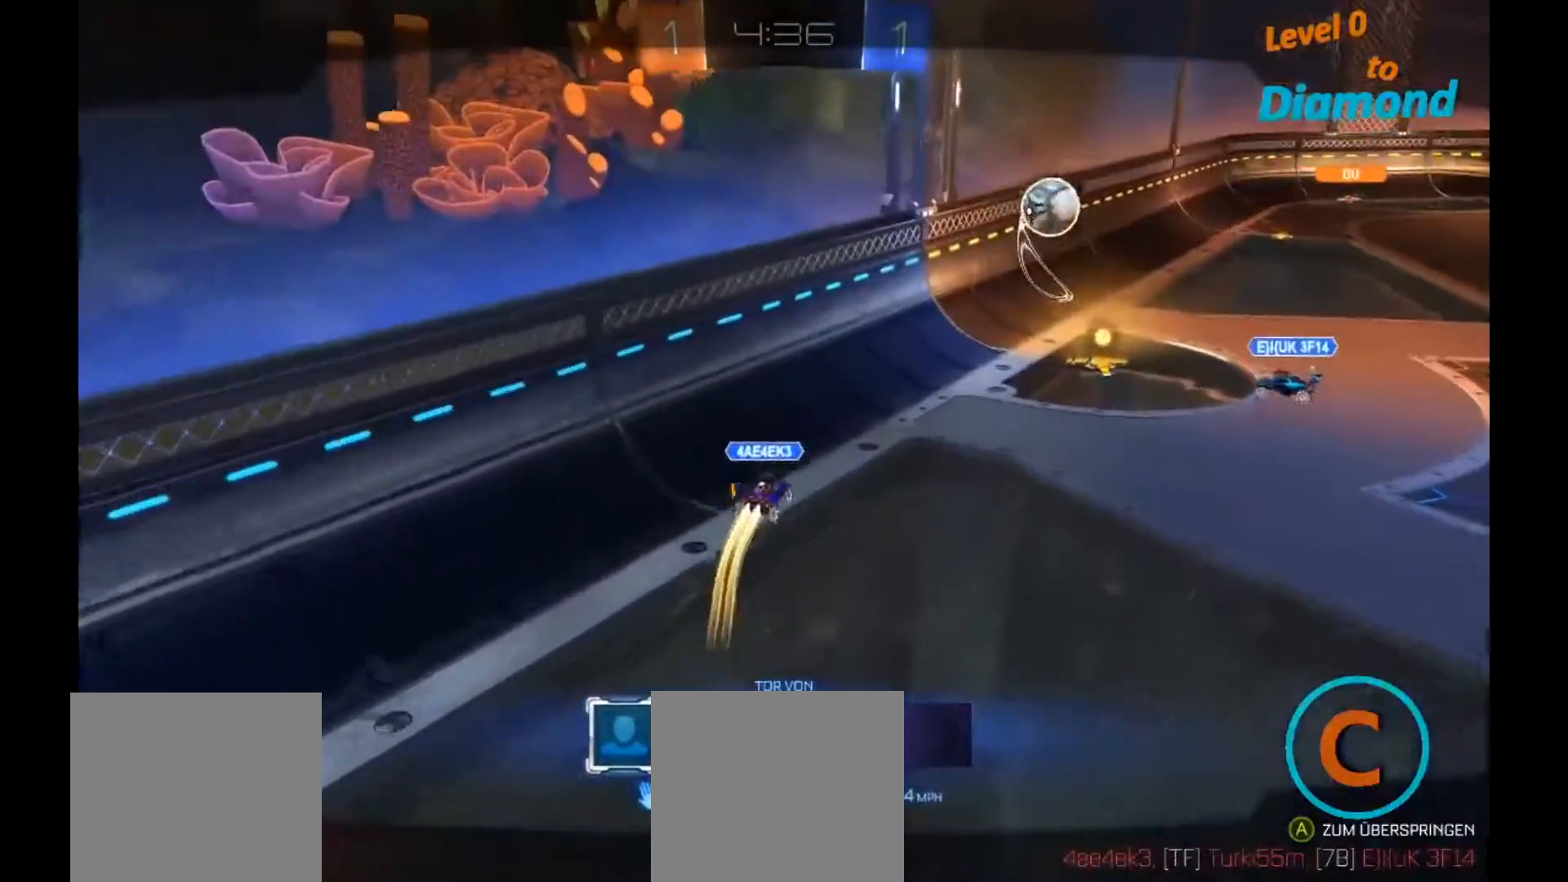
{"buttons": [], "left_stick": "center", "right_stick": "center", "events": []}
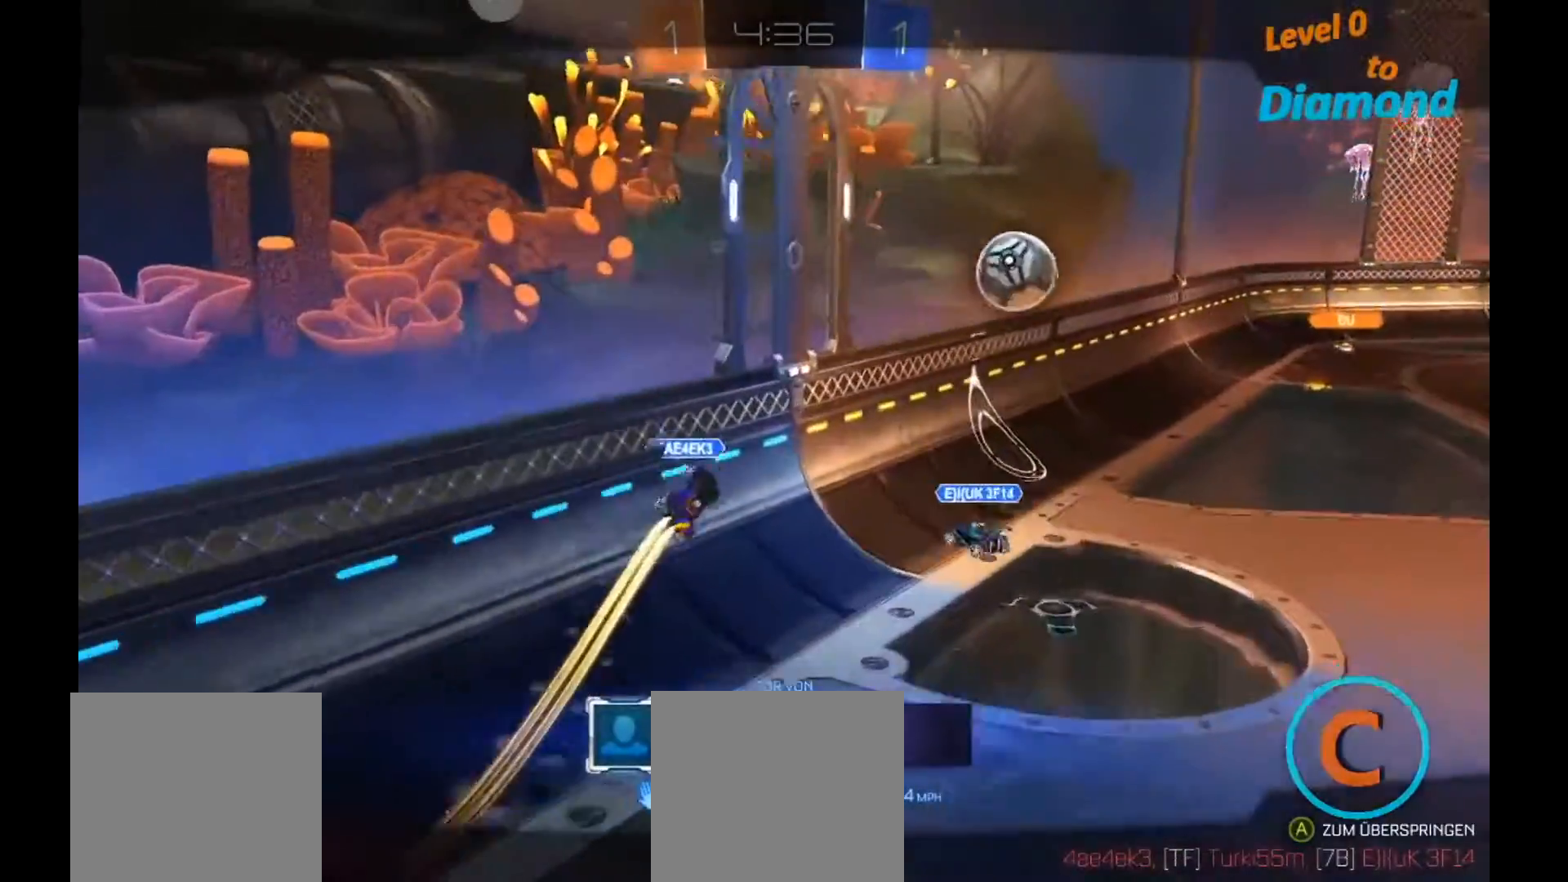
{"buttons": [], "left_stick": "center", "right_stick": "center", "events": []}
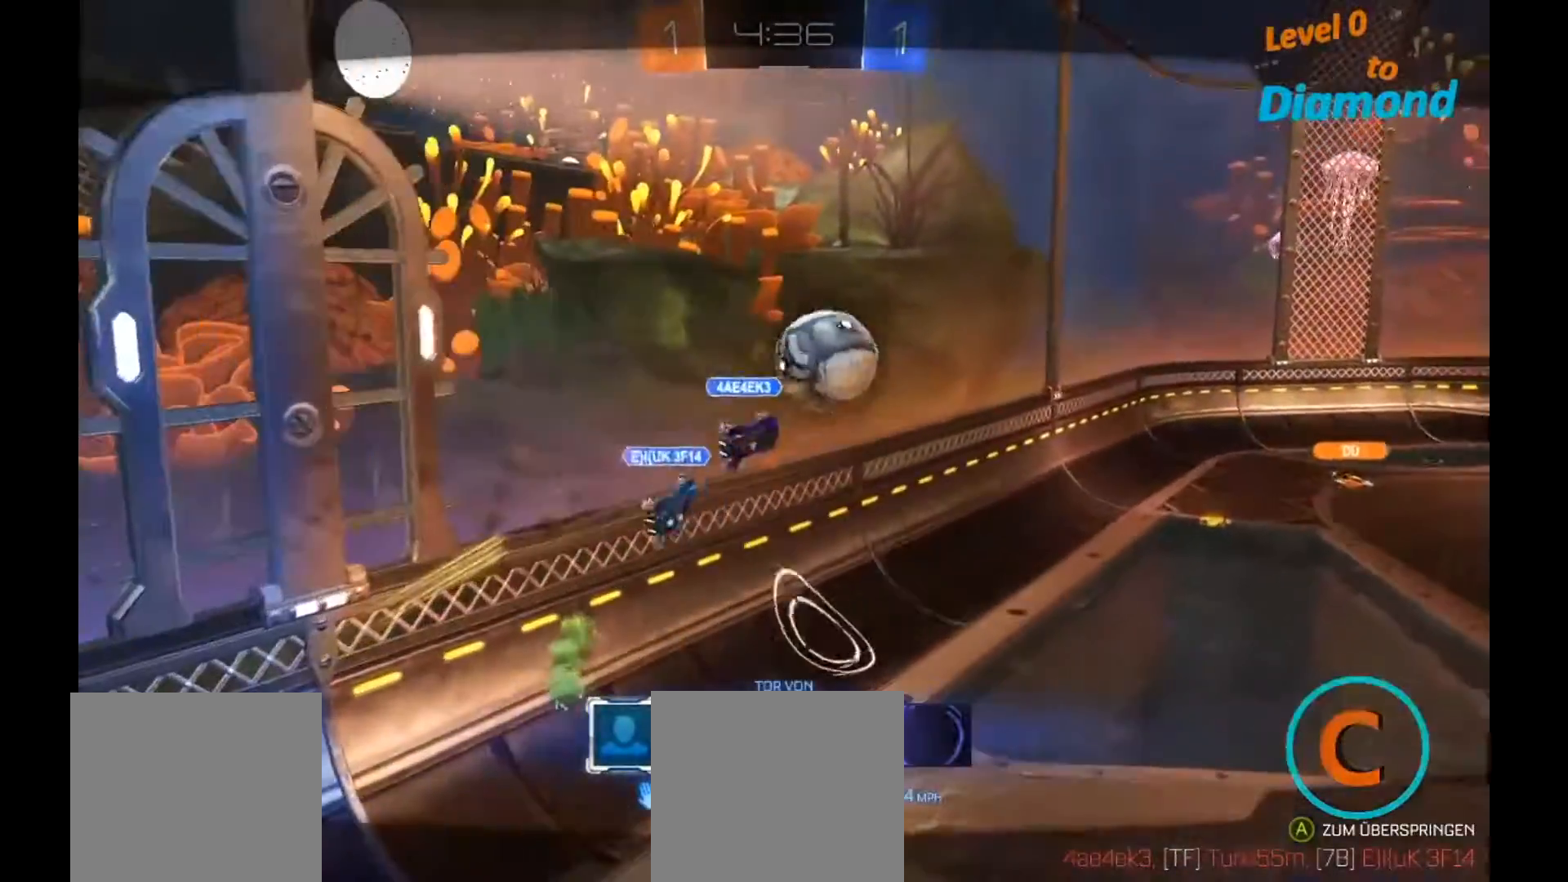
{"buttons": [], "left_stick": "center", "right_stick": "center", "events": []}
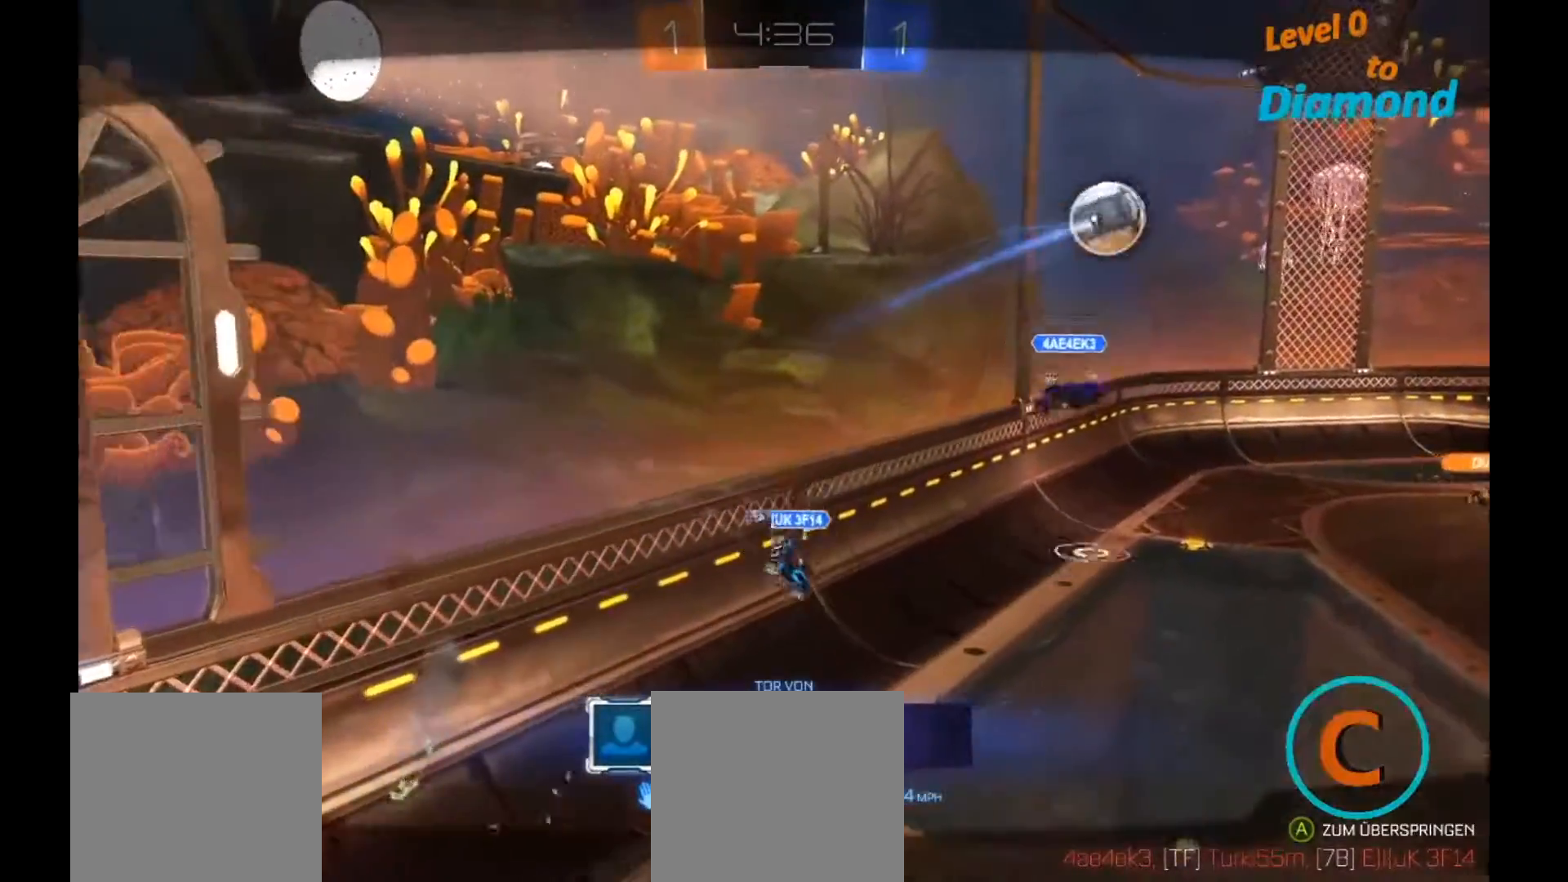
{"buttons": [], "left_stick": "center", "right_stick": "center", "events": []}
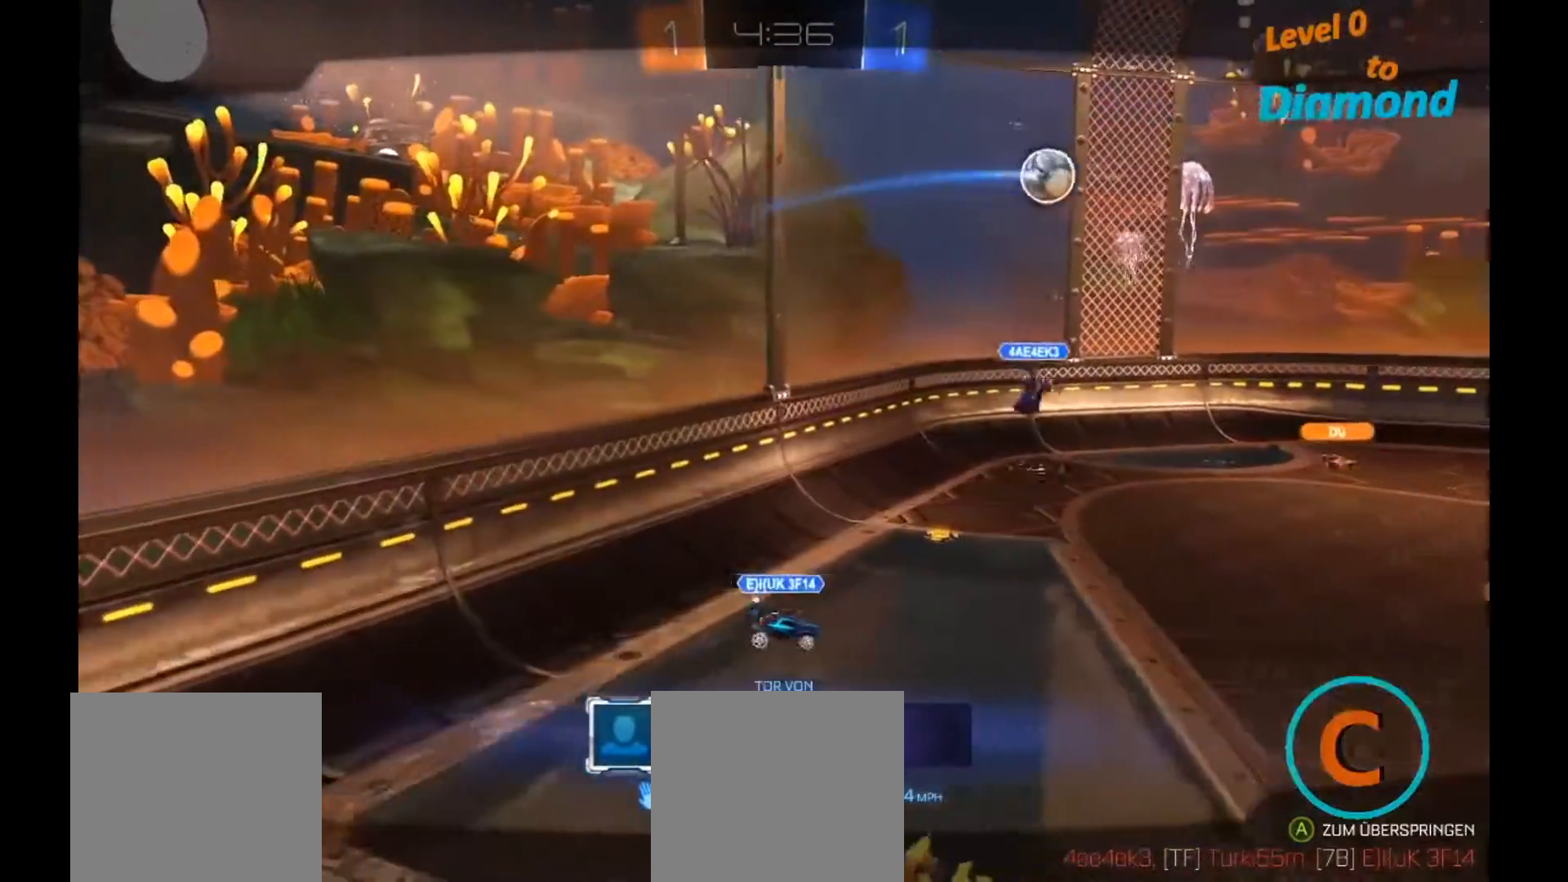
{"buttons": [], "left_stick": "center", "right_stick": "center", "events": []}
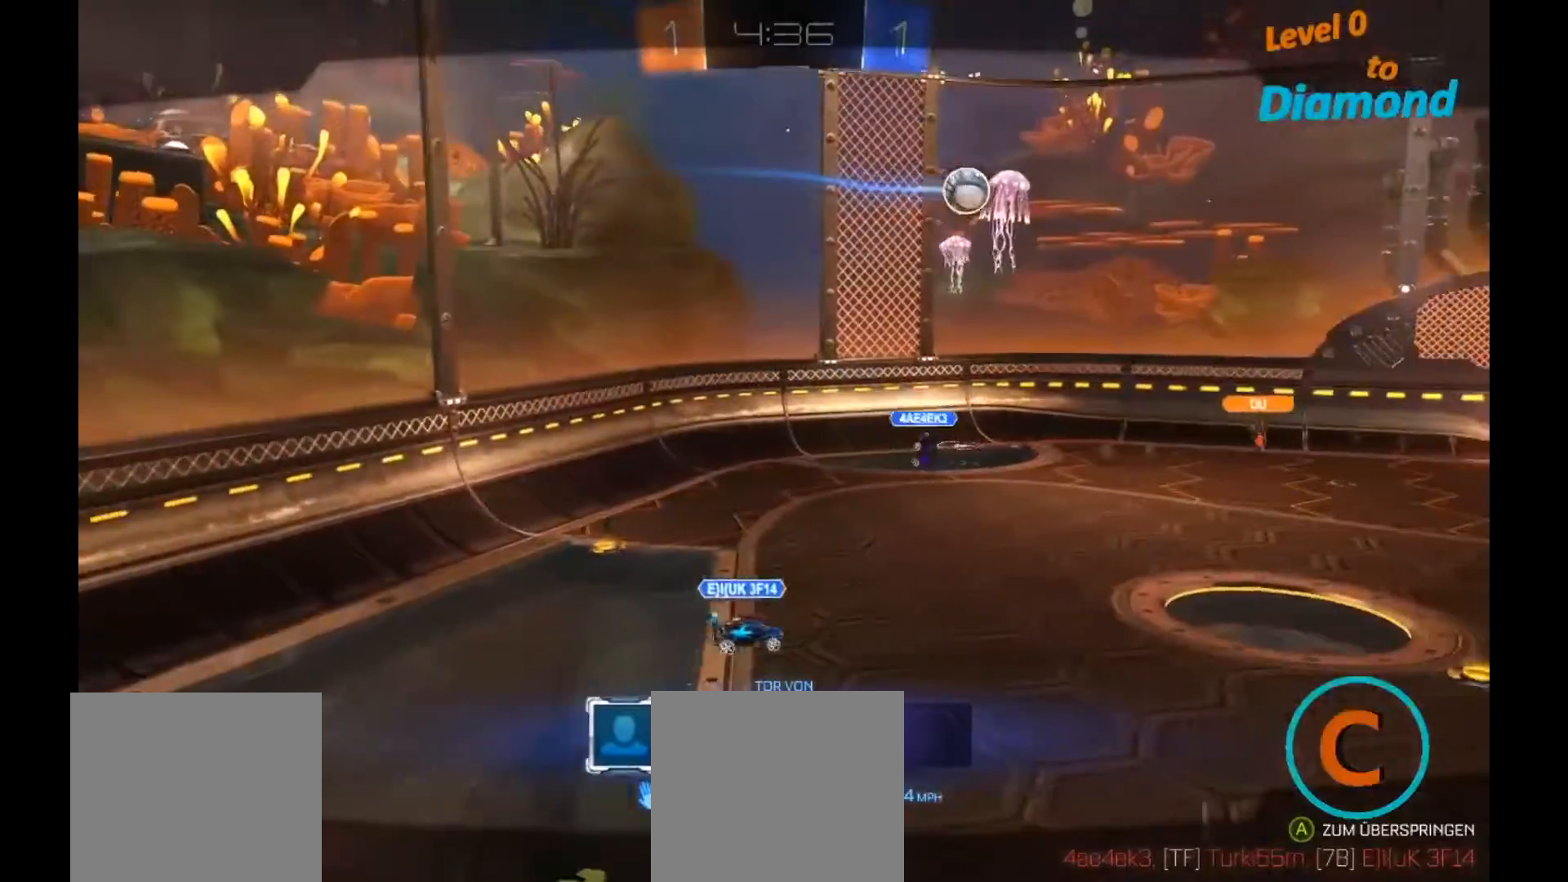
{"buttons": [], "left_stick": "center", "right_stick": "center", "events": []}
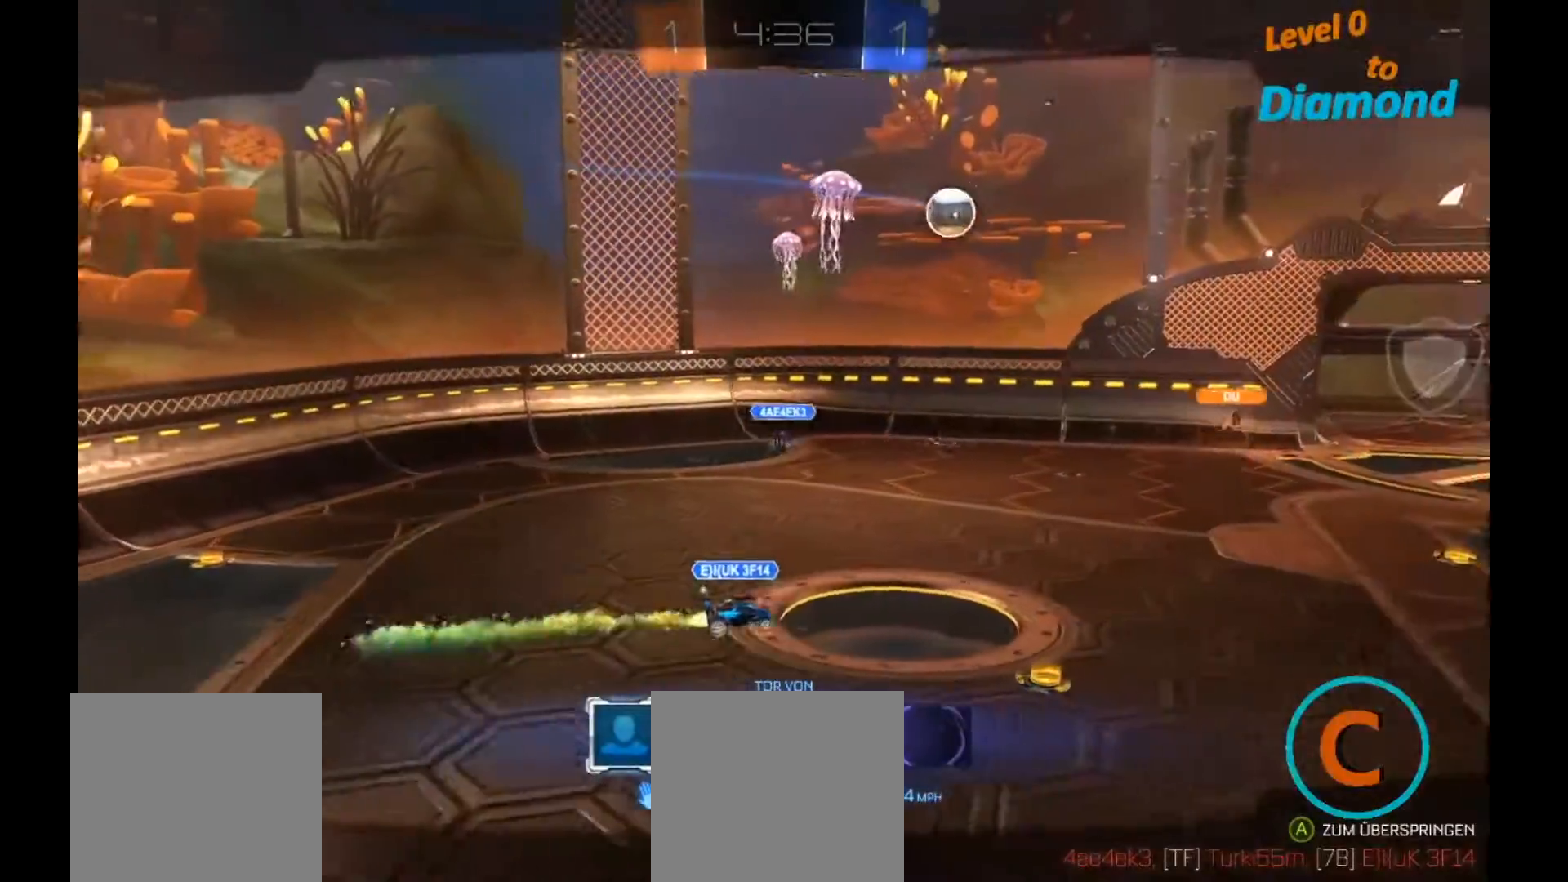
{"buttons": [], "left_stick": "center", "right_stick": "center", "events": []}
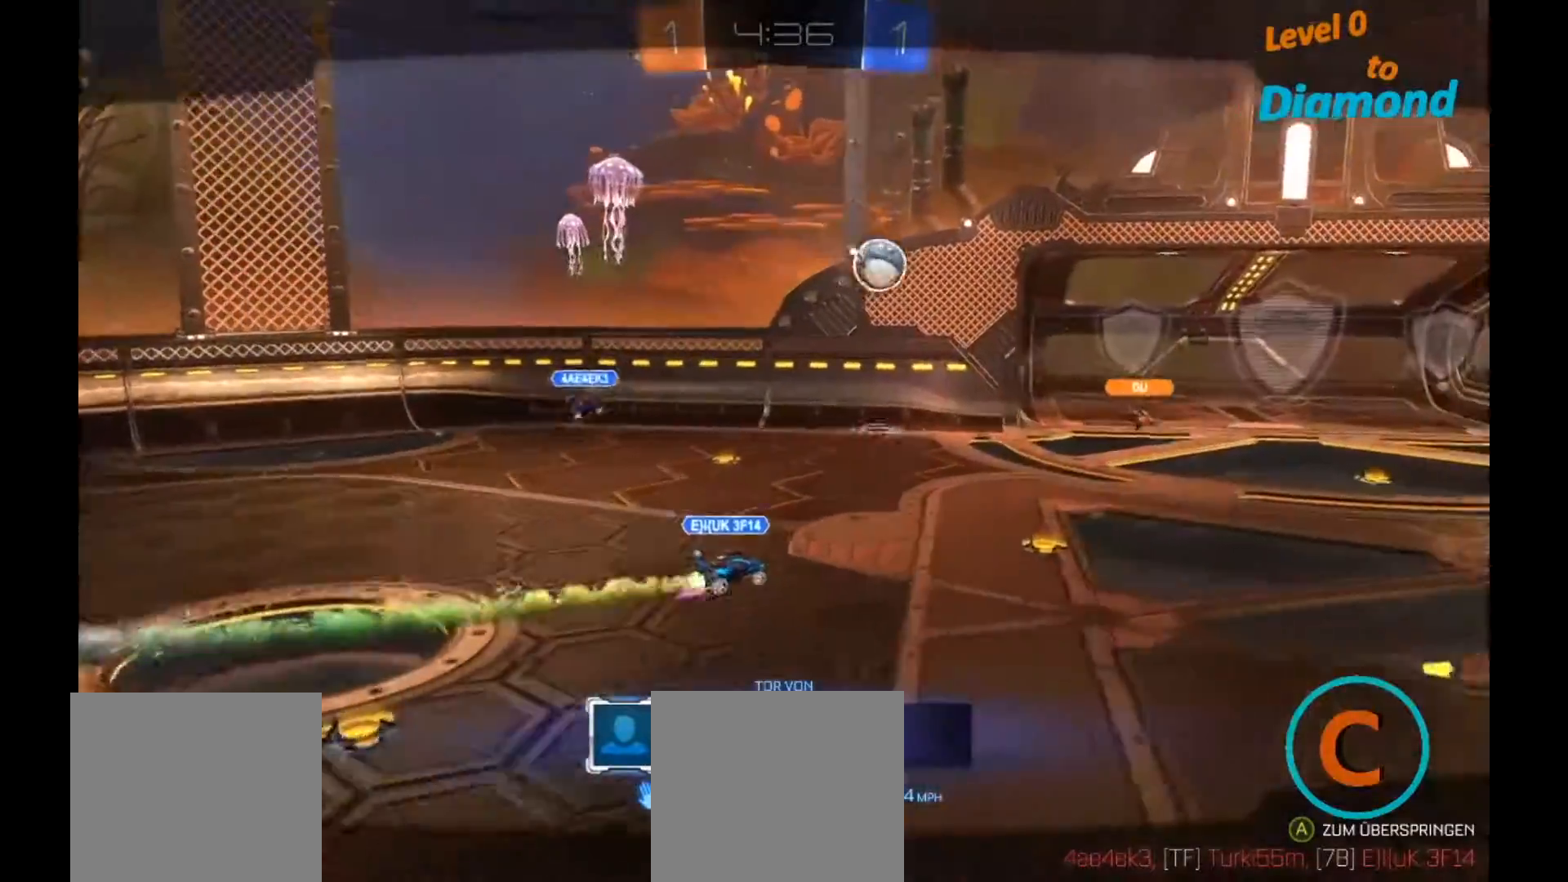
{"buttons": [], "left_stick": "center", "right_stick": "center", "events": []}
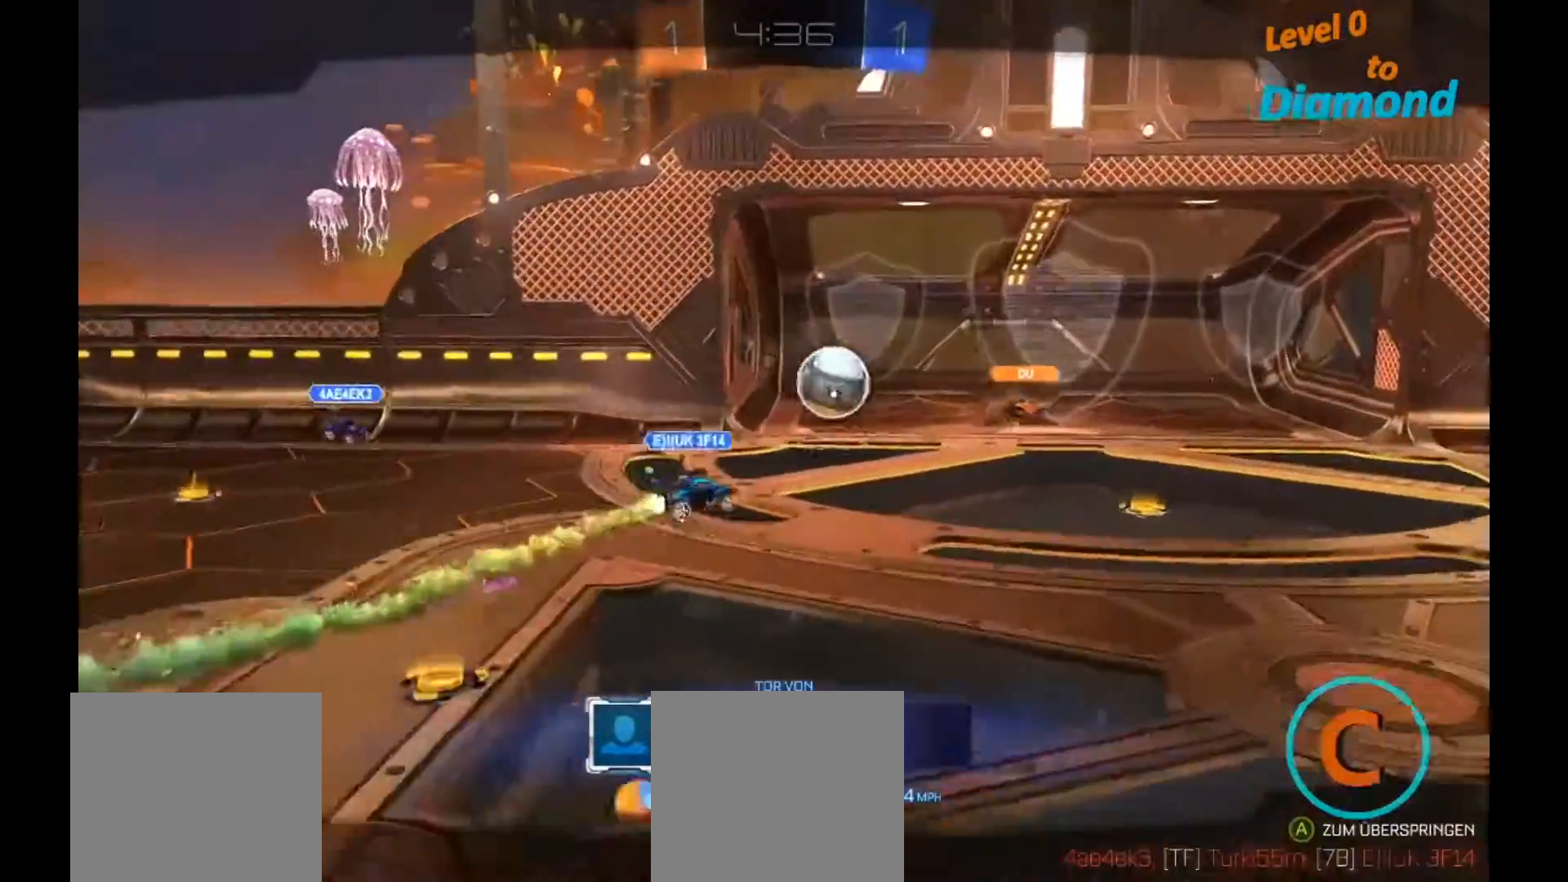
{"buttons": [], "left_stick": "center", "right_stick": "center", "events": []}
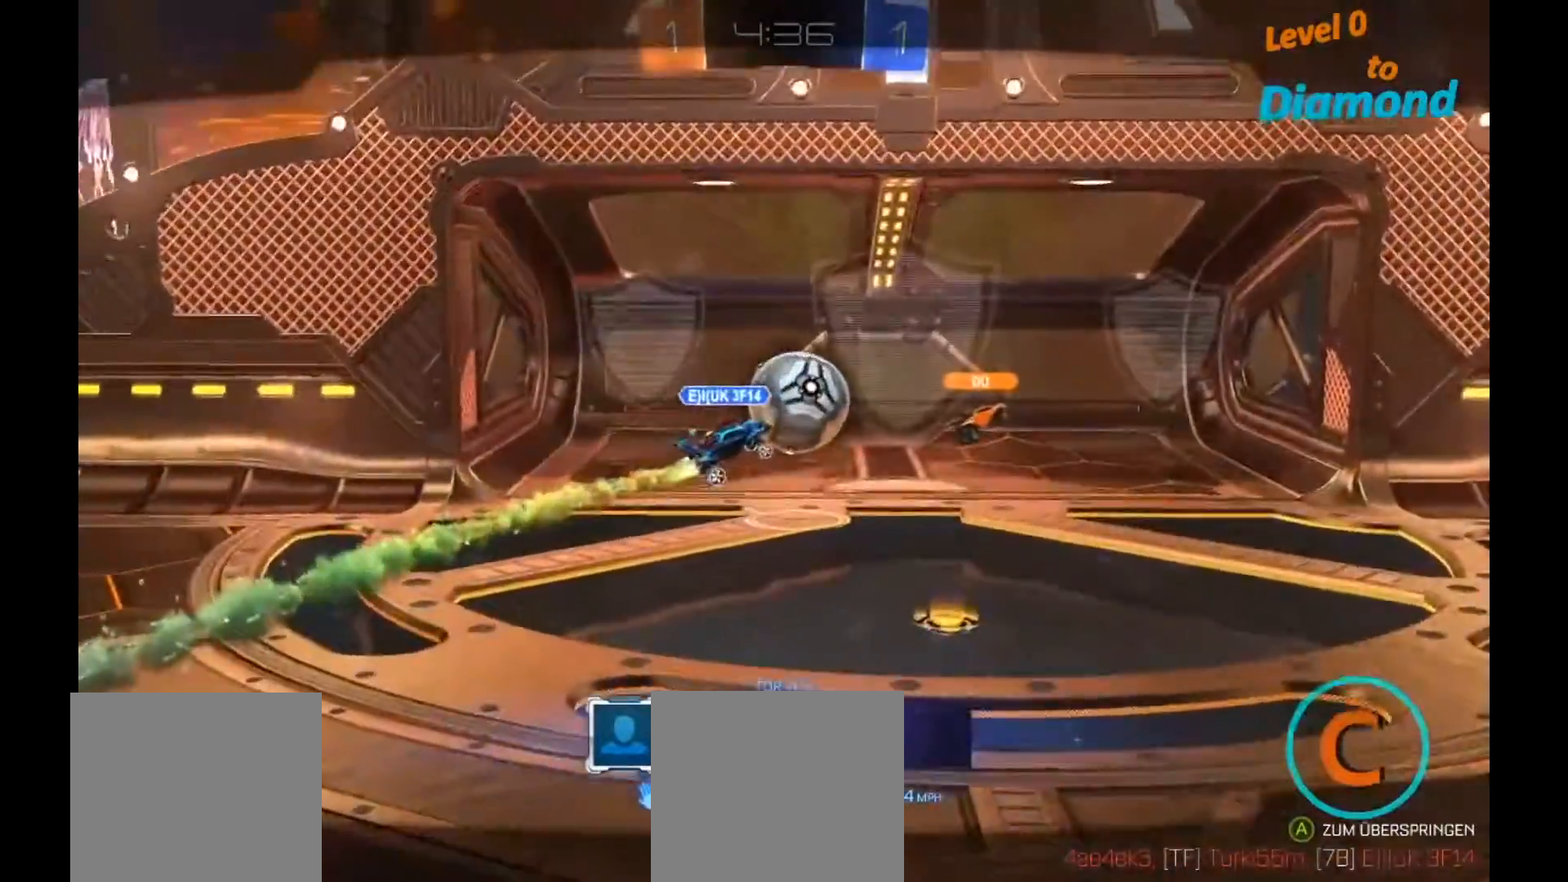
{"buttons": ["R2"], "left_stick": "center", "right_stick": "center", "events": [[100, "L2", "down"], [100, "SELECT", "down"], [117, "SELECT", "up"], [167, "L2", "up"], [250, "R2", "down"]]}
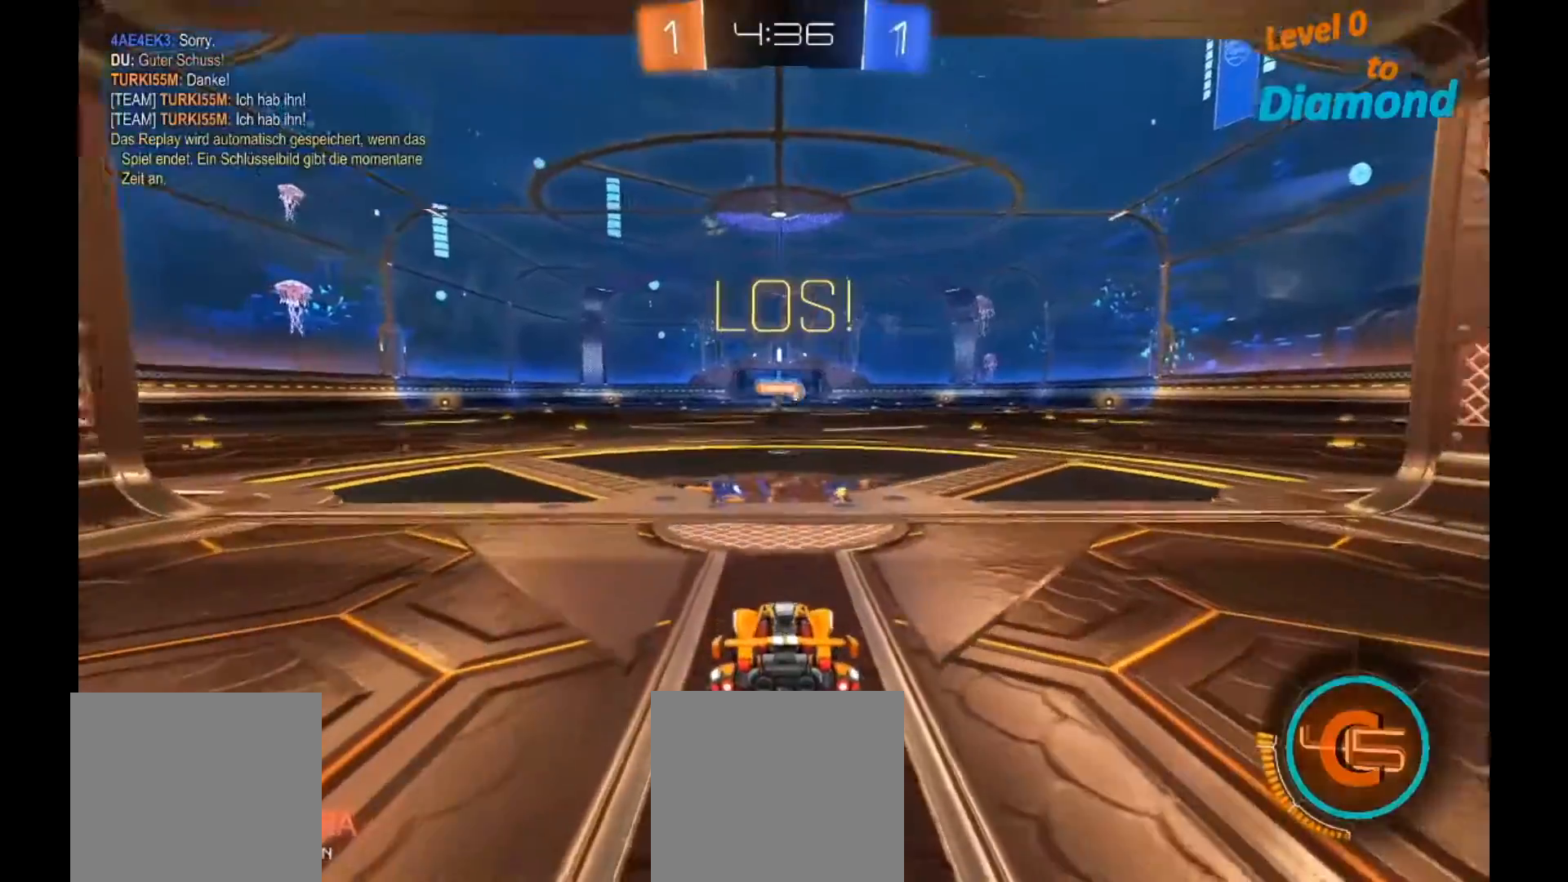
{"buttons": ["B", "R2"], "left_stick": "right", "right_stick": "center", "events": [[300, "left_stick", "right"], [450, "B", "down"]]}
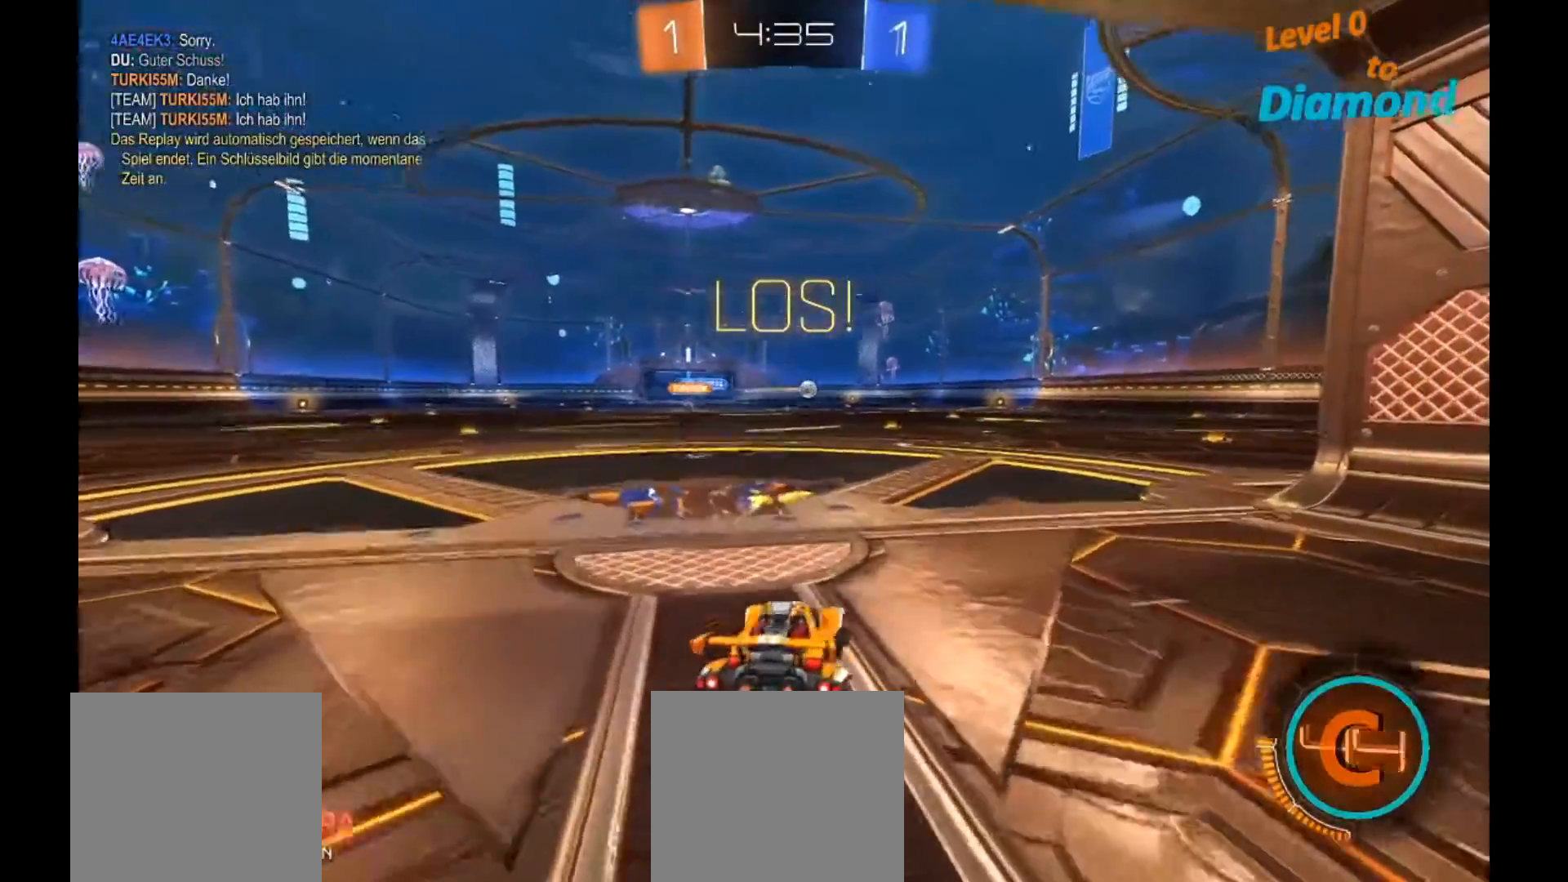
{"buttons": ["B", "Y", "R2"], "left_stick": "center", "right_stick": "center", "events": [[50, "Y", "down"], [133, "Y", "up"], [250, "left_stick", "center"], [400, "Y", "down"]]}
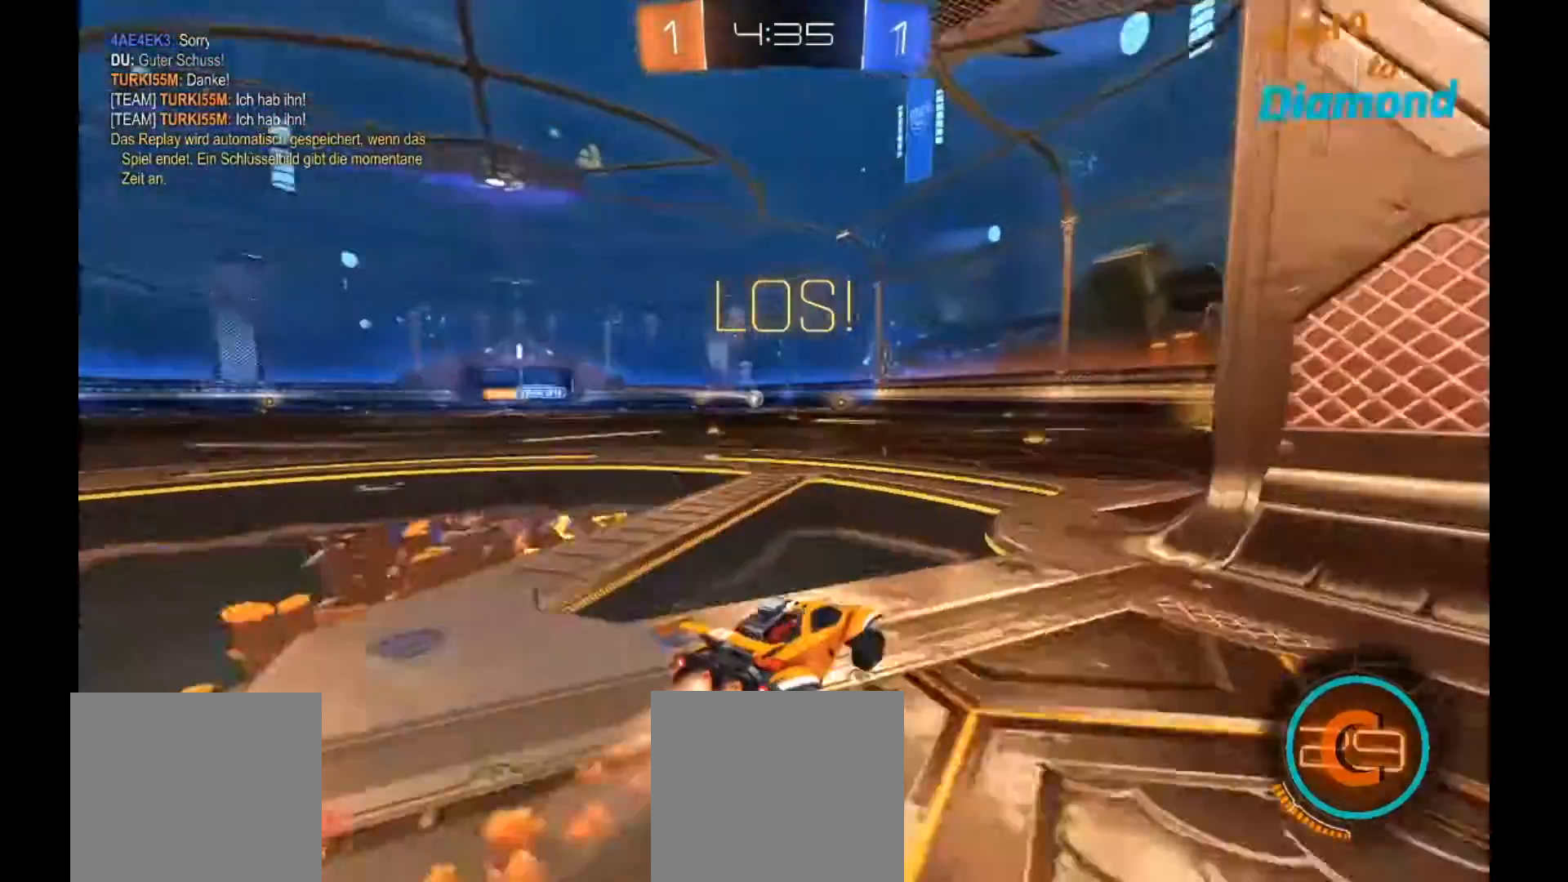
{"buttons": ["B", "R2"], "left_stick": "right", "right_stick": "center", "events": [[200, "Y", "up"], [500, "left_stick", "right"]]}